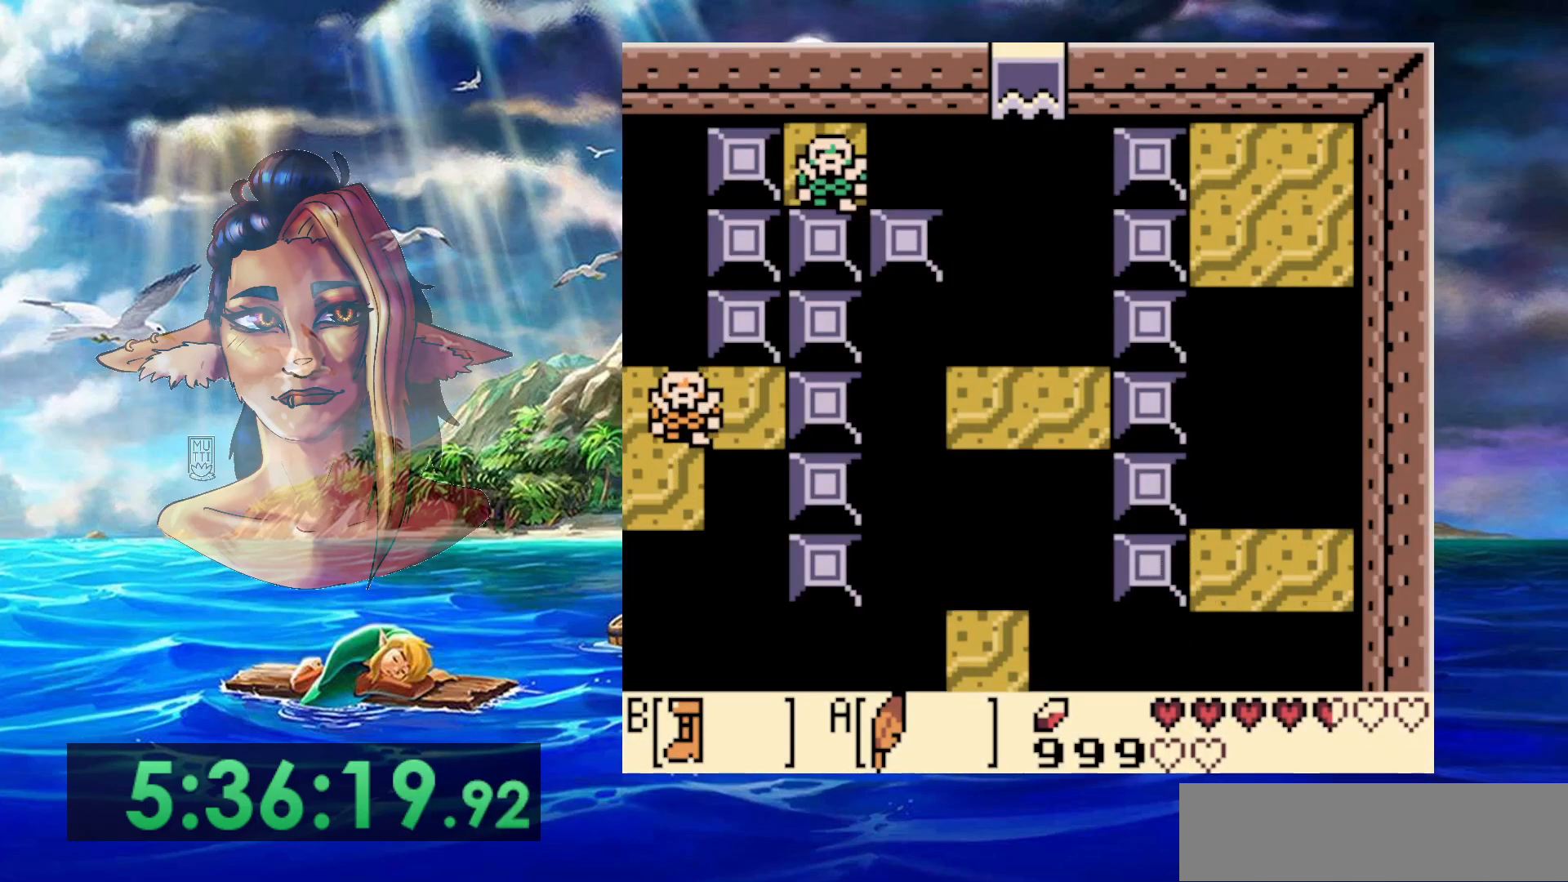
Gameplay with a controller (Nintendo layout); each line is a JSON object with the inputs held at the frame after it (dt_ms = milliseconds from this image to that frame). "events" lists button and stick changes between this image and that frame as [ms after this image, input, new state], when the widget could be followed in between. Not read: DPAD_RIGHT L3 R3.
{"dt_ms": 500, "buttons": [], "events": []}
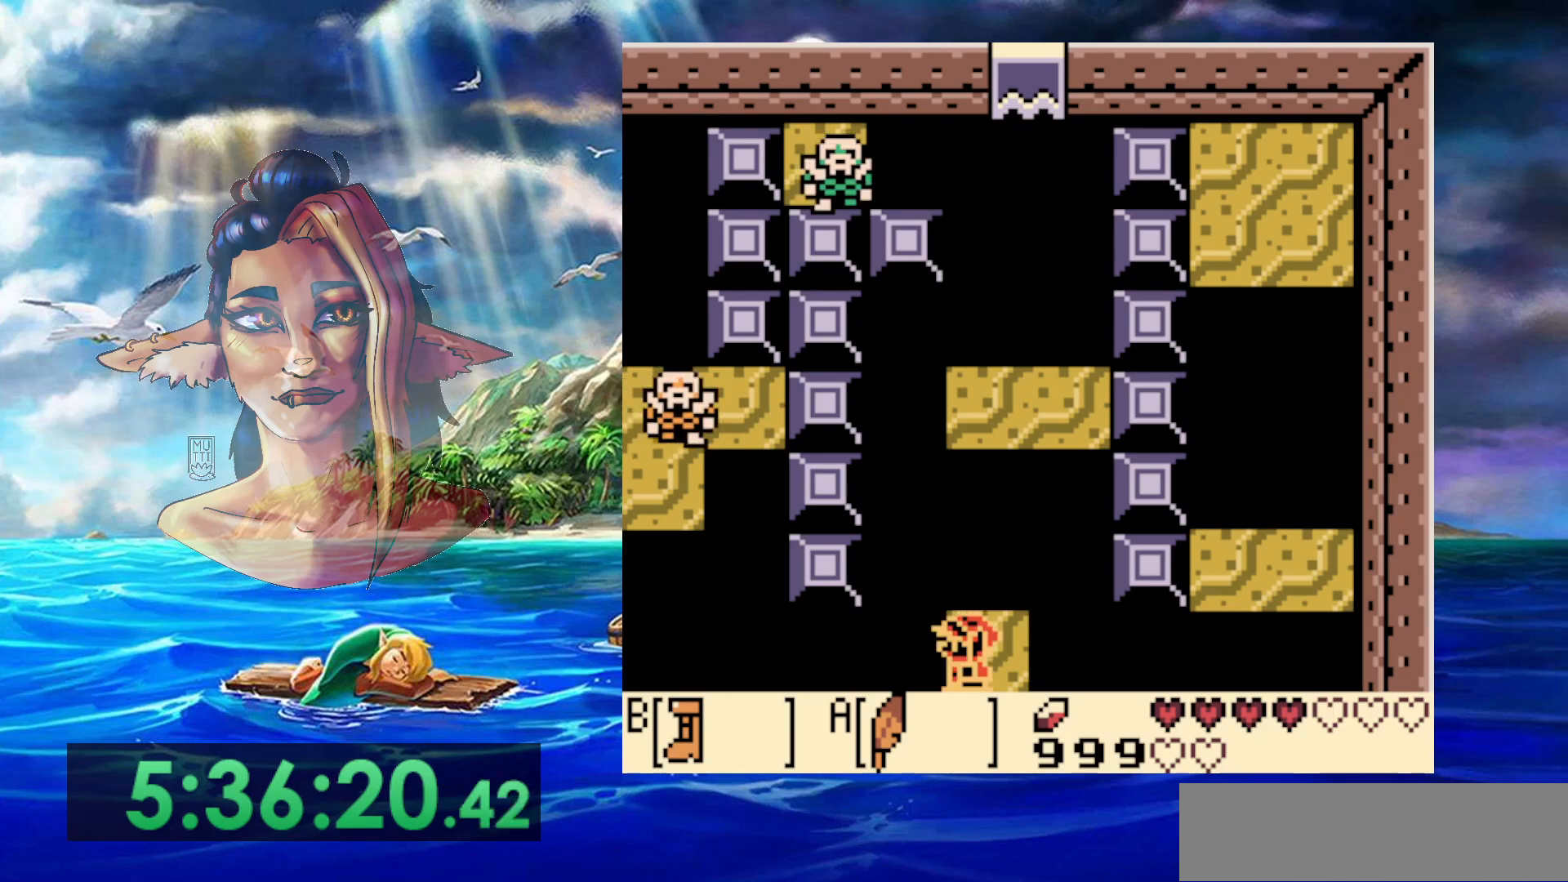
{"dt_ms": 500, "buttons": ["B"], "events": [[200, "DPAD_UP", "down"], [250, "DPAD_UP", "up"], [400, "B", "down"]]}
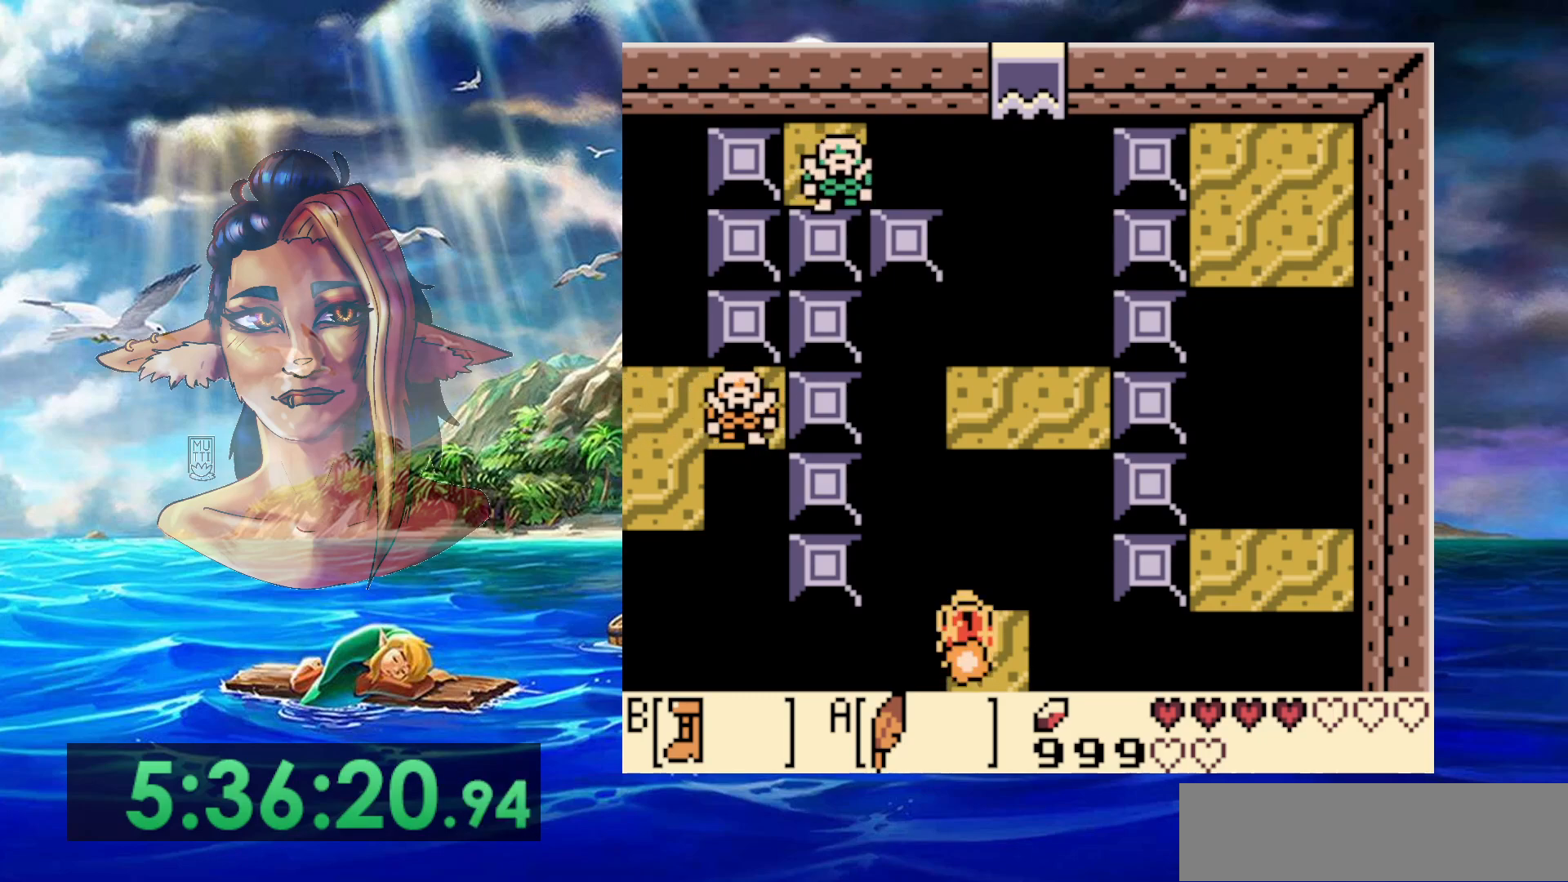
{"dt_ms": 500, "buttons": ["A", "B"], "events": [[450, "A", "down"]]}
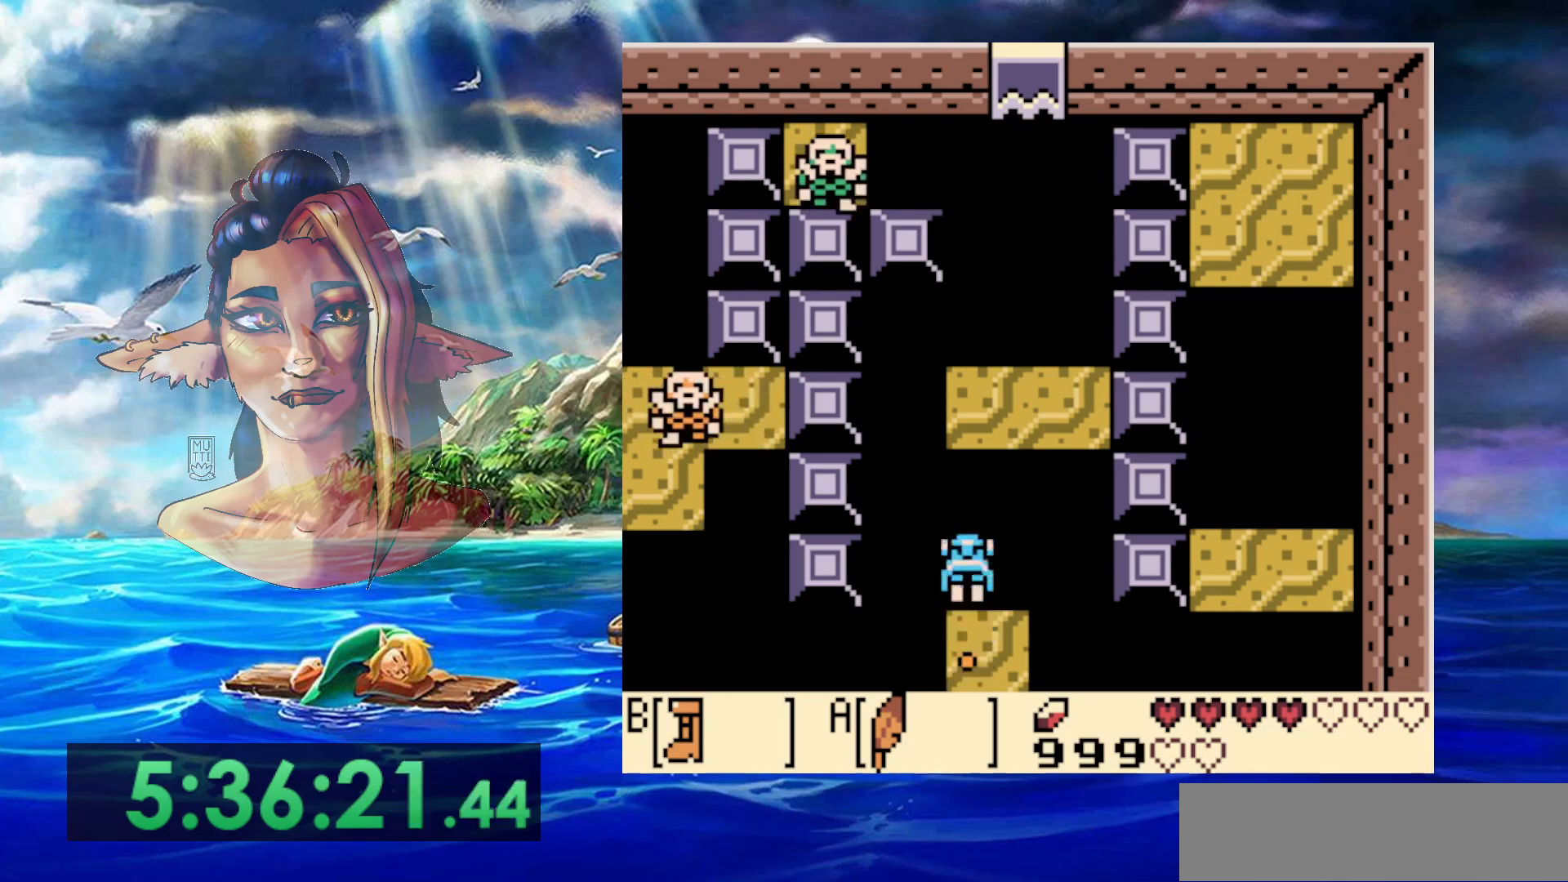
{"dt_ms": 500, "buttons": ["DPAD_DOWN"], "events": [[250, "A", "up"], [267, "B", "up"], [367, "DPAD_DOWN", "down"]]}
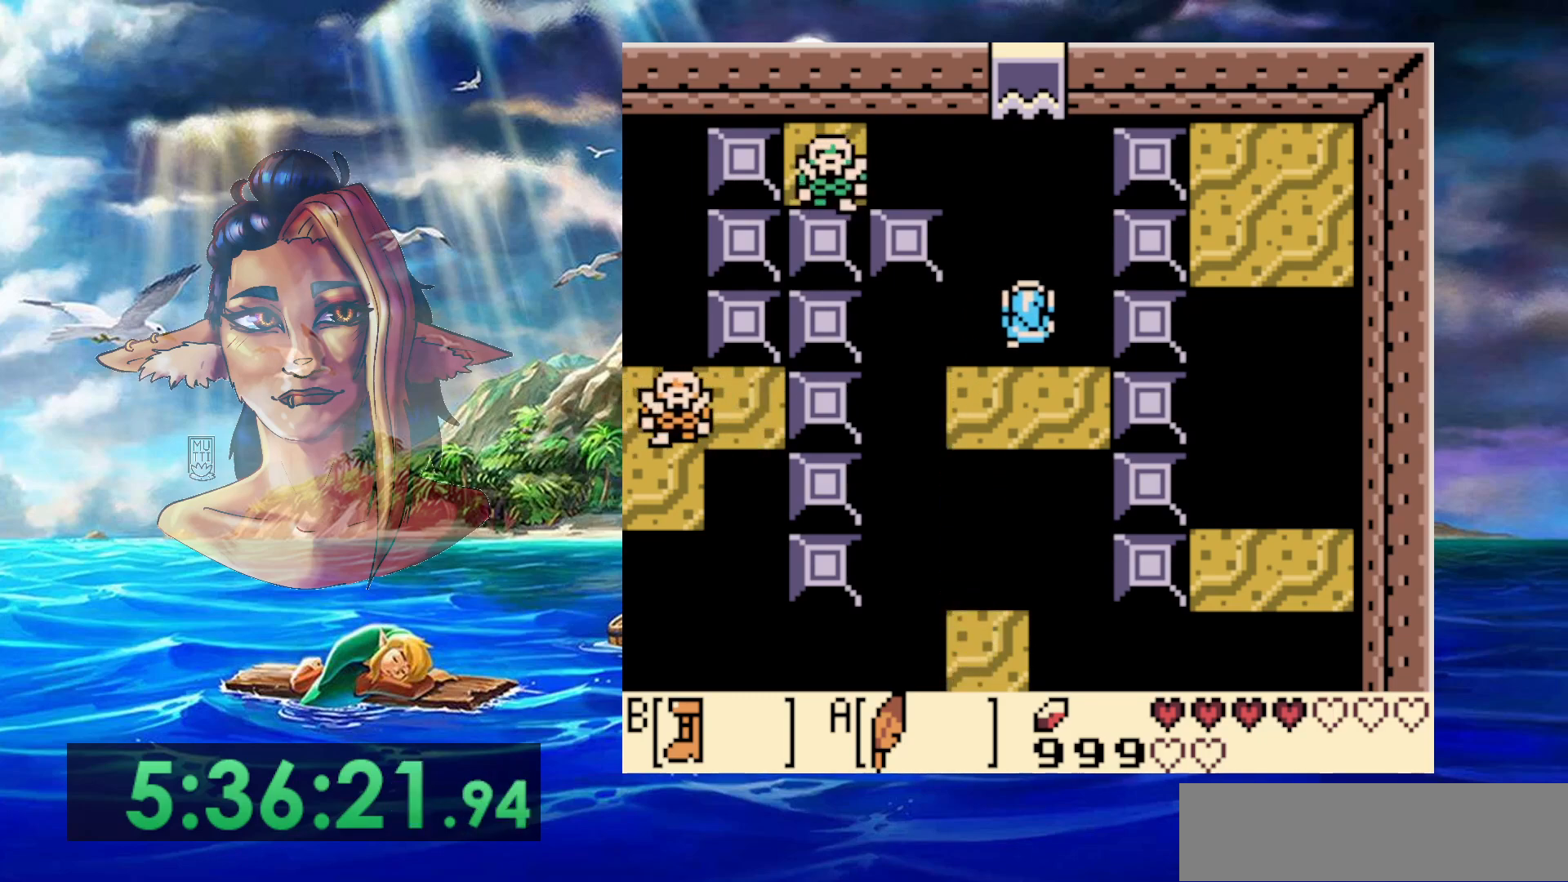
{"dt_ms": 500, "buttons": ["DPAD_DOWN"], "events": [[150, "DPAD_DOWN", "up"], [283, "DPAD_DOWN", "down"]]}
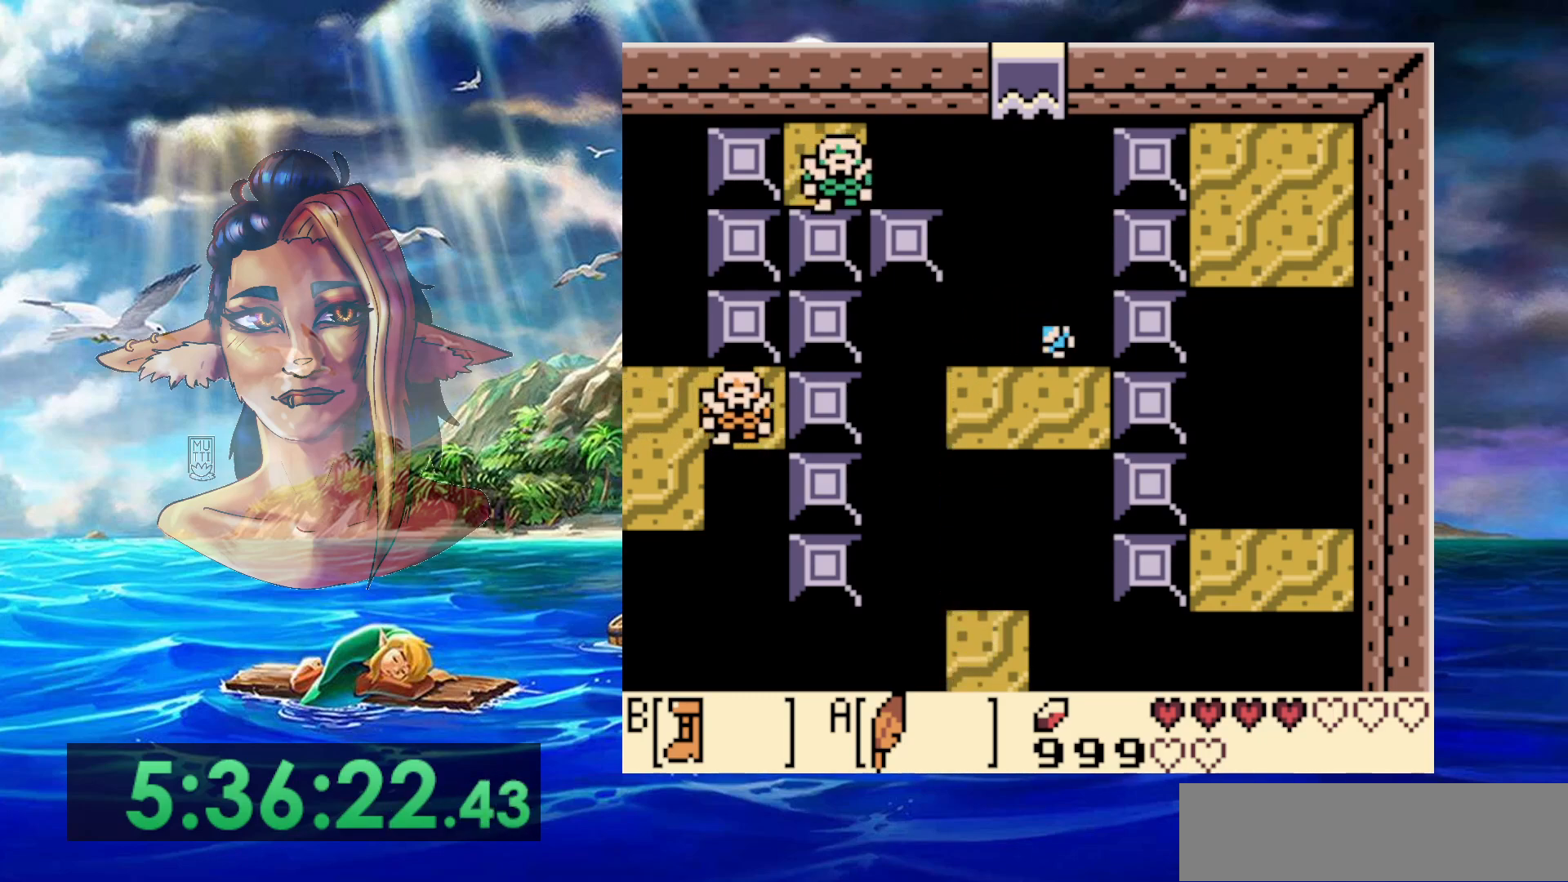
{"dt_ms": 500, "buttons": [], "events": [[150, "DPAD_DOWN", "up"]]}
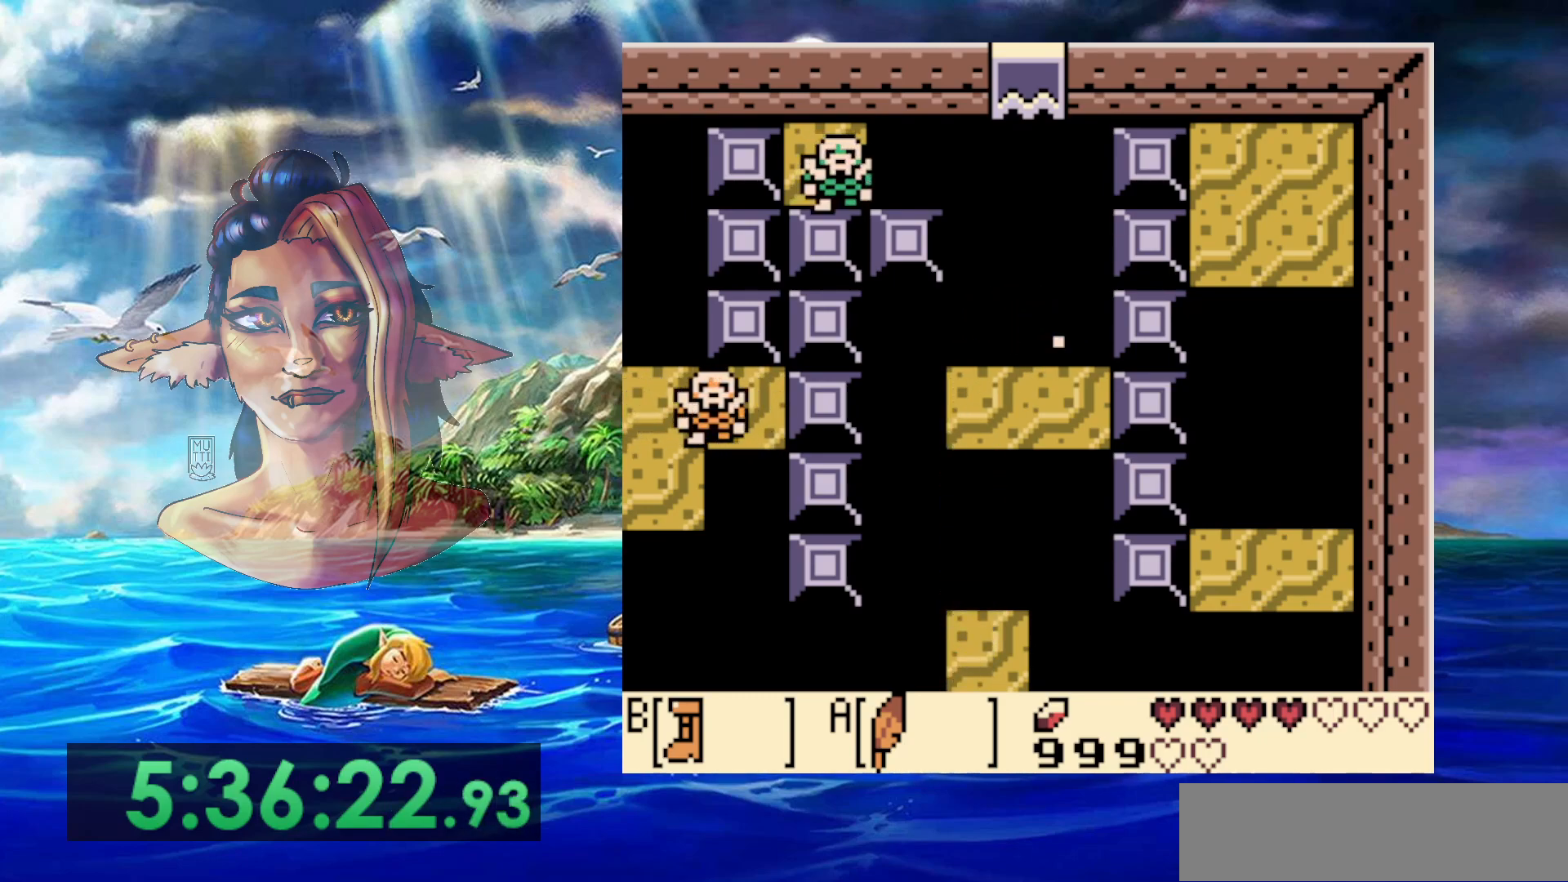
{"dt_ms": 500, "buttons": [], "events": []}
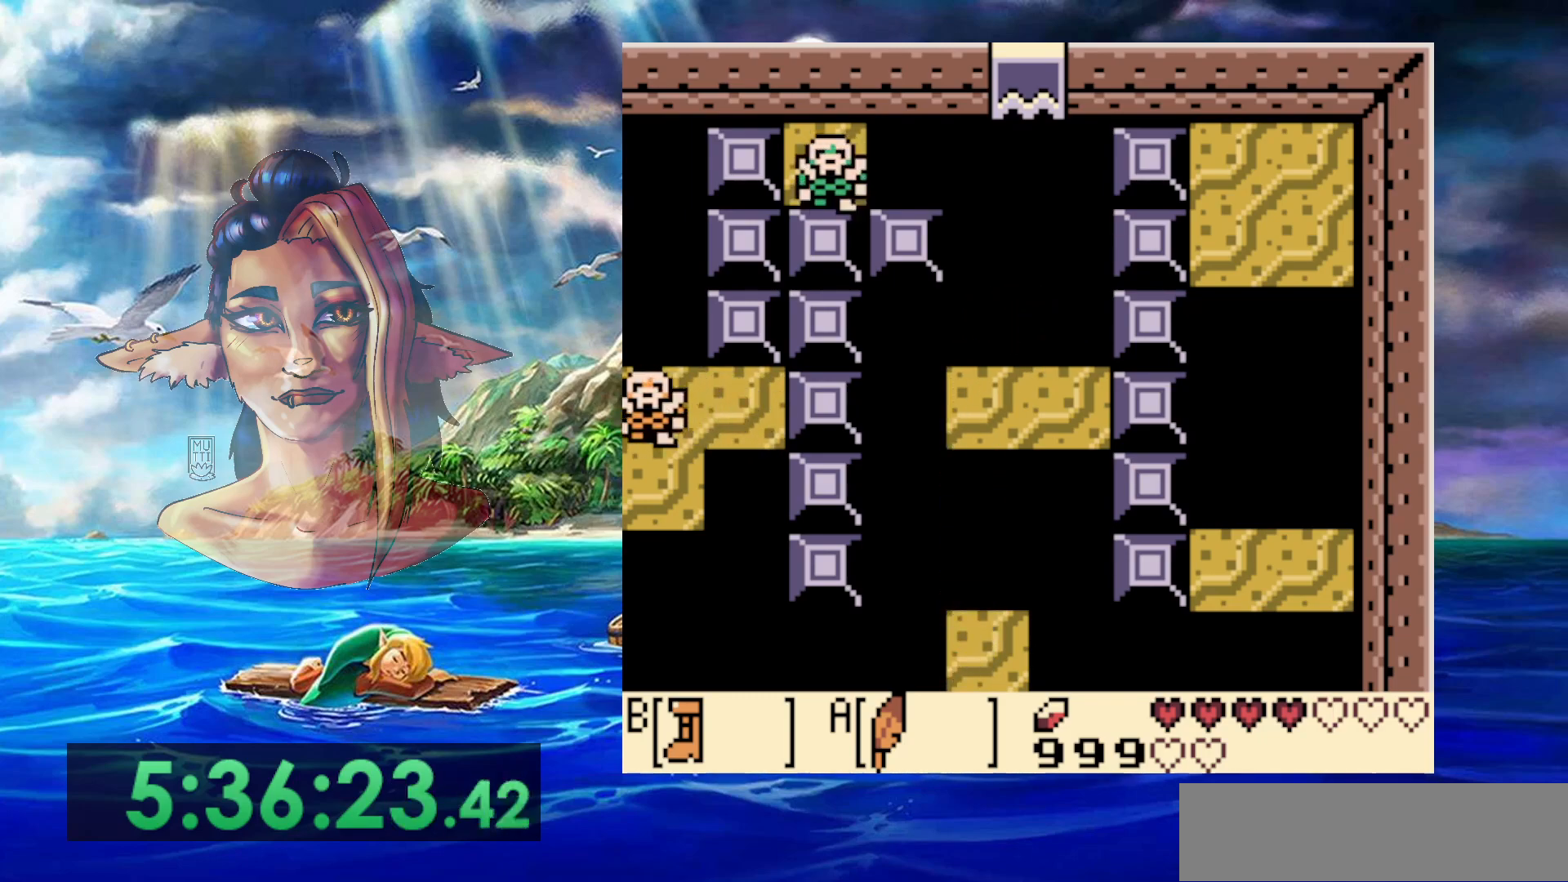
{"dt_ms": 500, "buttons": [], "events": []}
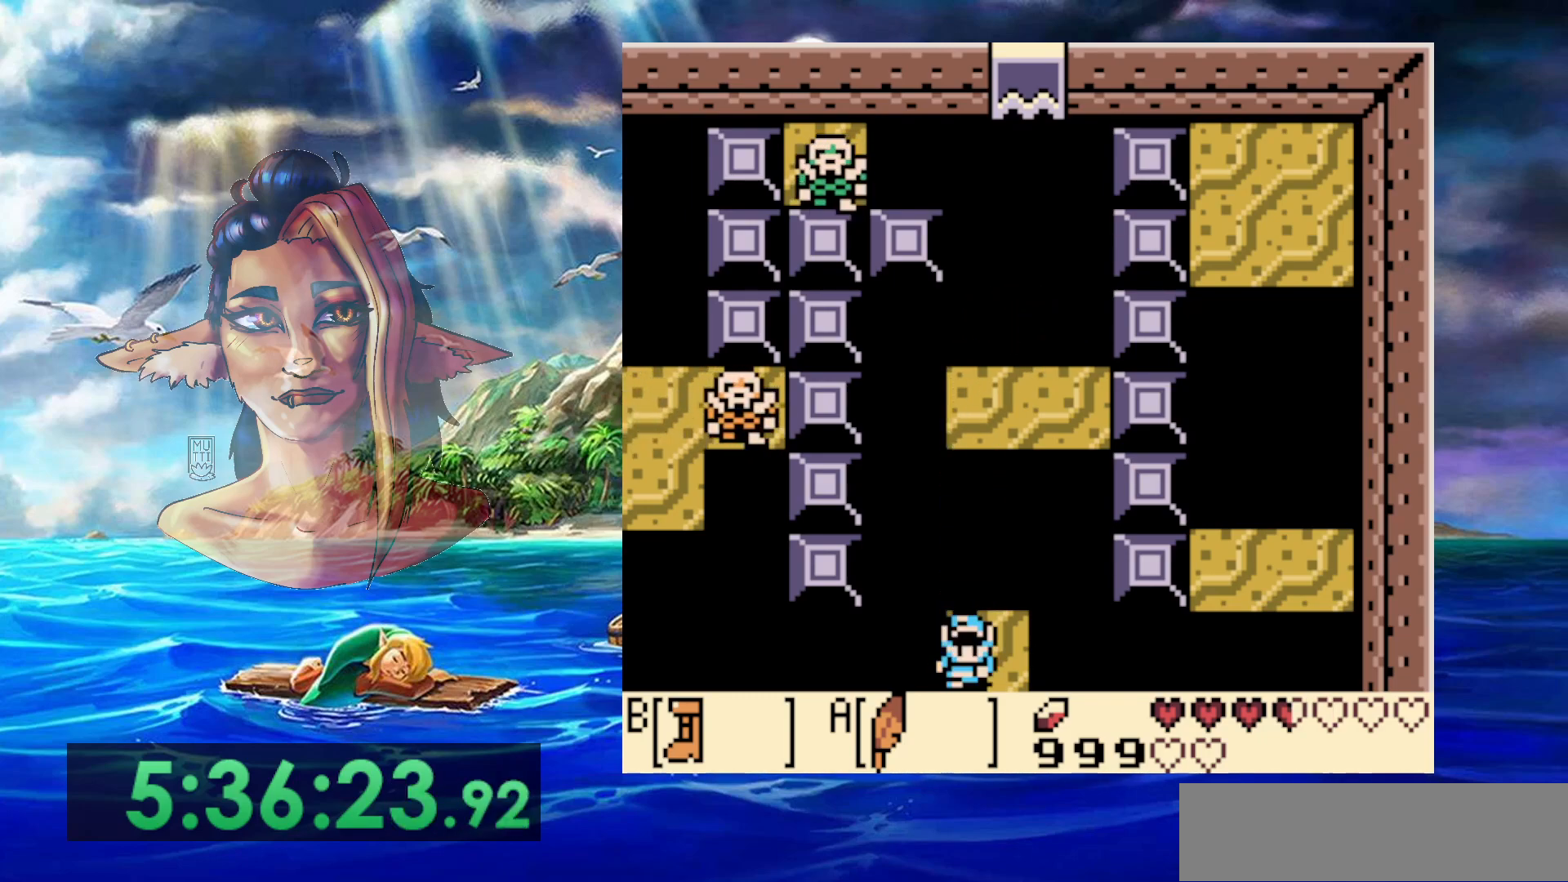
{"dt_ms": 500, "buttons": [], "events": [[383, "DPAD_UP", "down"], [433, "DPAD_UP", "up"]]}
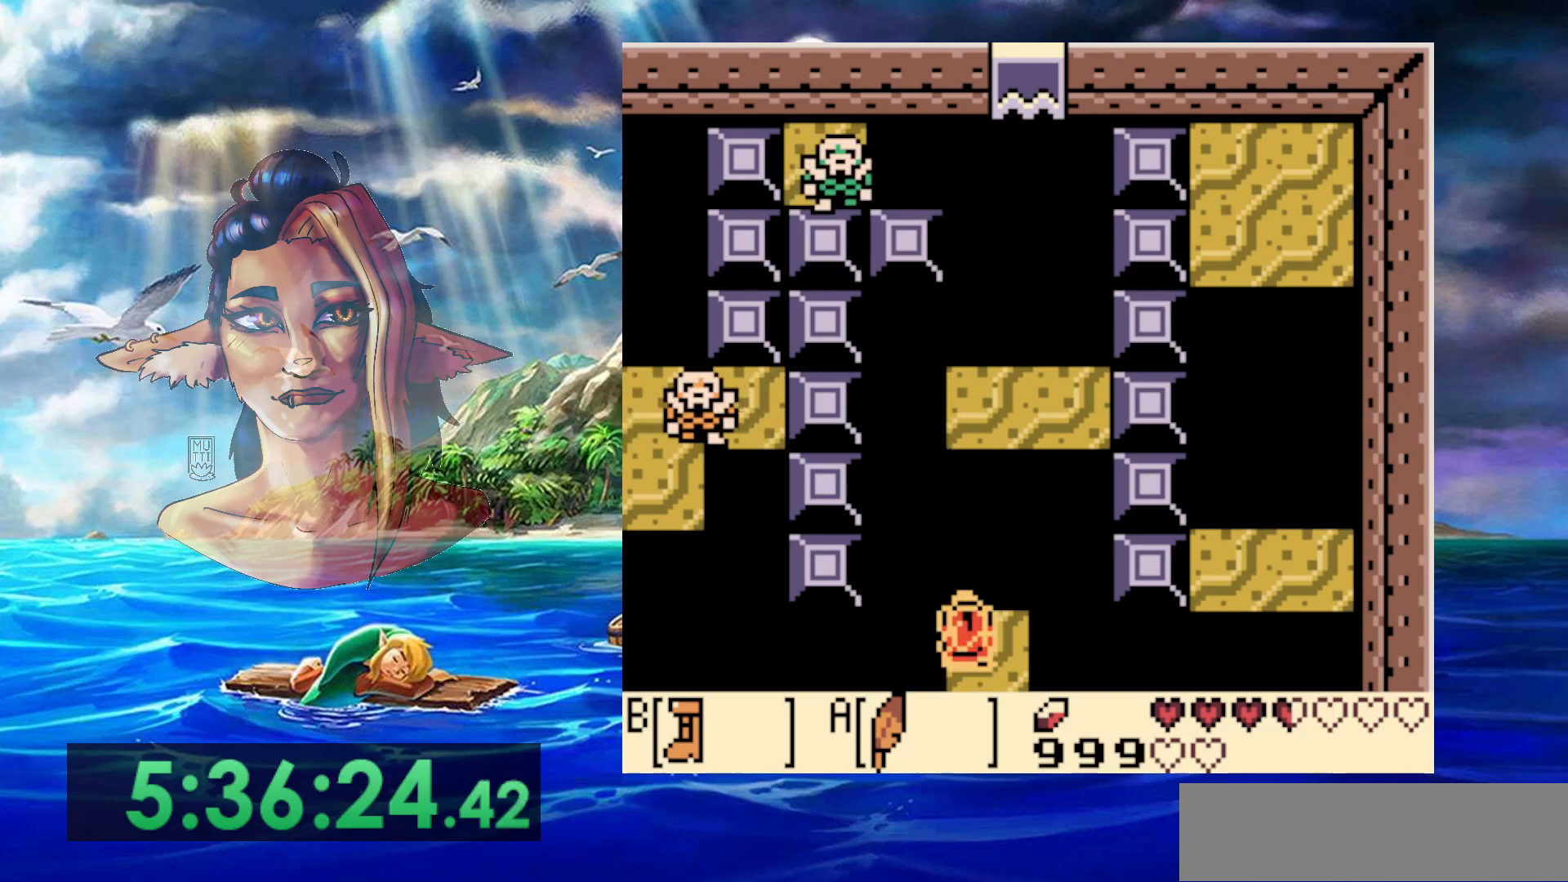
{"dt_ms": 500, "buttons": ["B"], "events": [[50, "B", "down"]]}
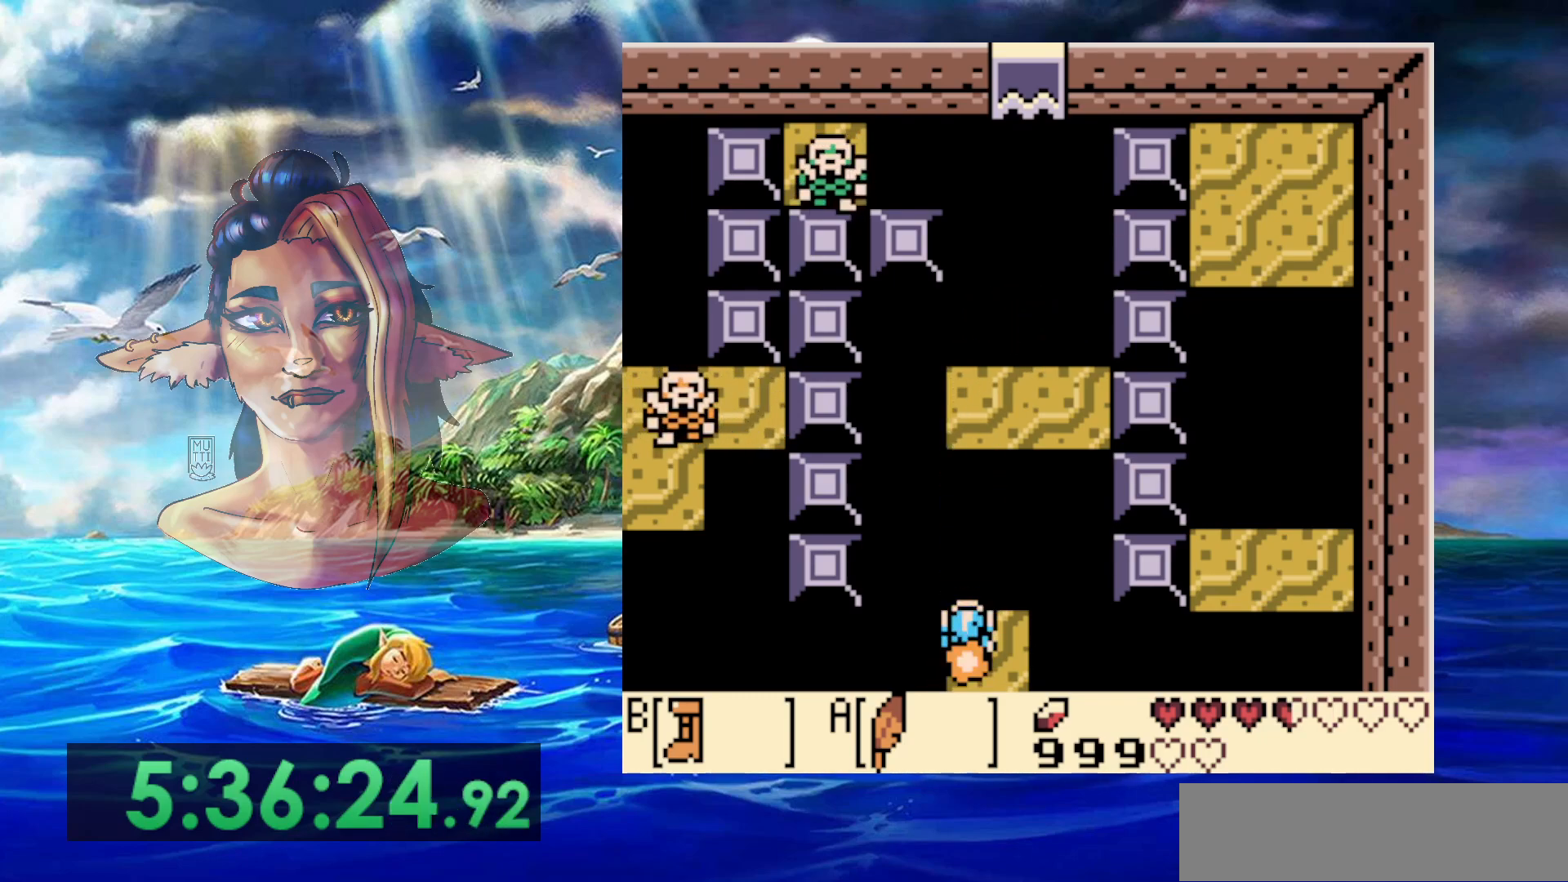
{"dt_ms": 500, "buttons": ["A", "B", "DPAD_DOWN"], "events": [[83, "A", "down"], [333, "DPAD_UP", "down"], [500, "DPAD_DOWN", "down"], [500, "DPAD_UP", "up"]]}
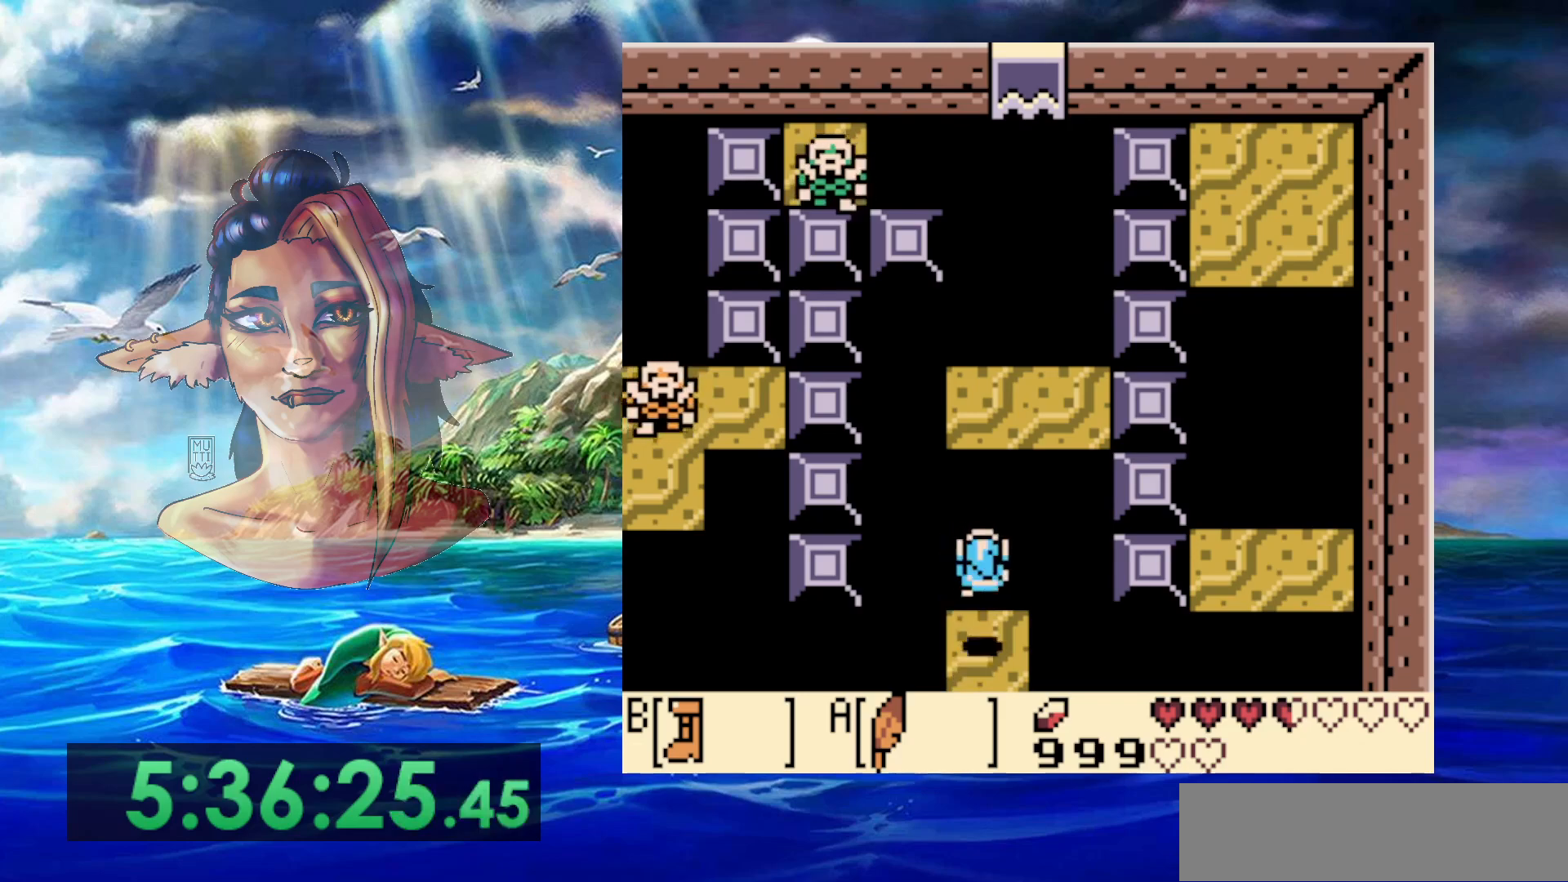
{"dt_ms": 500, "buttons": [], "events": [[17, "A", "up"], [50, "B", "up"], [200, "DPAD_DOWN", "up"]]}
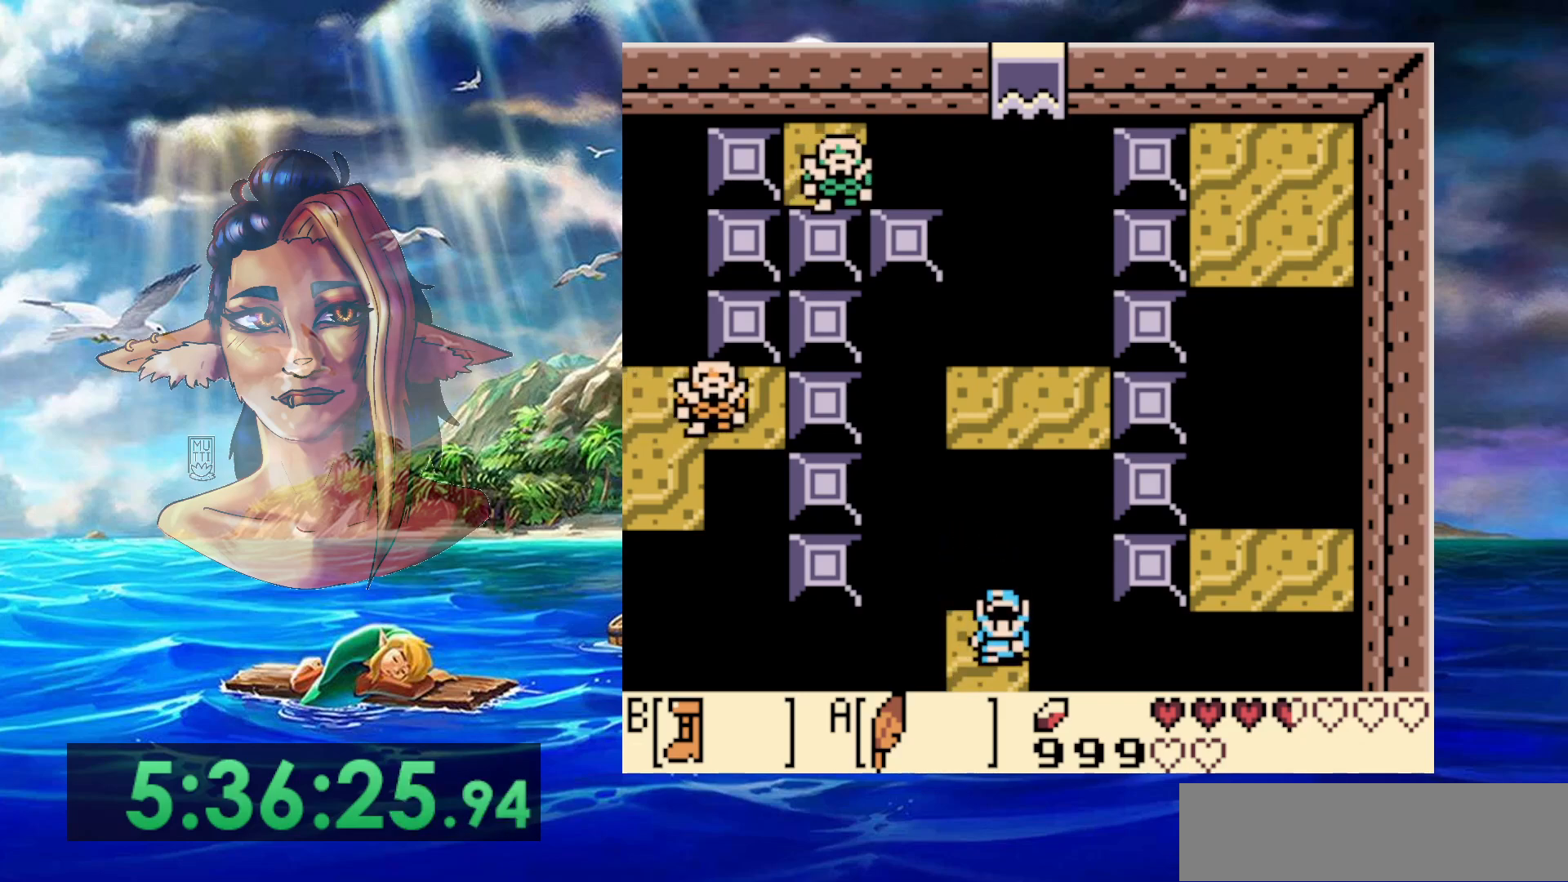
{"dt_ms": 500, "buttons": ["A", "DPAD_UP"], "events": [[117, "DPAD_UP", "down"], [250, "A", "down"]]}
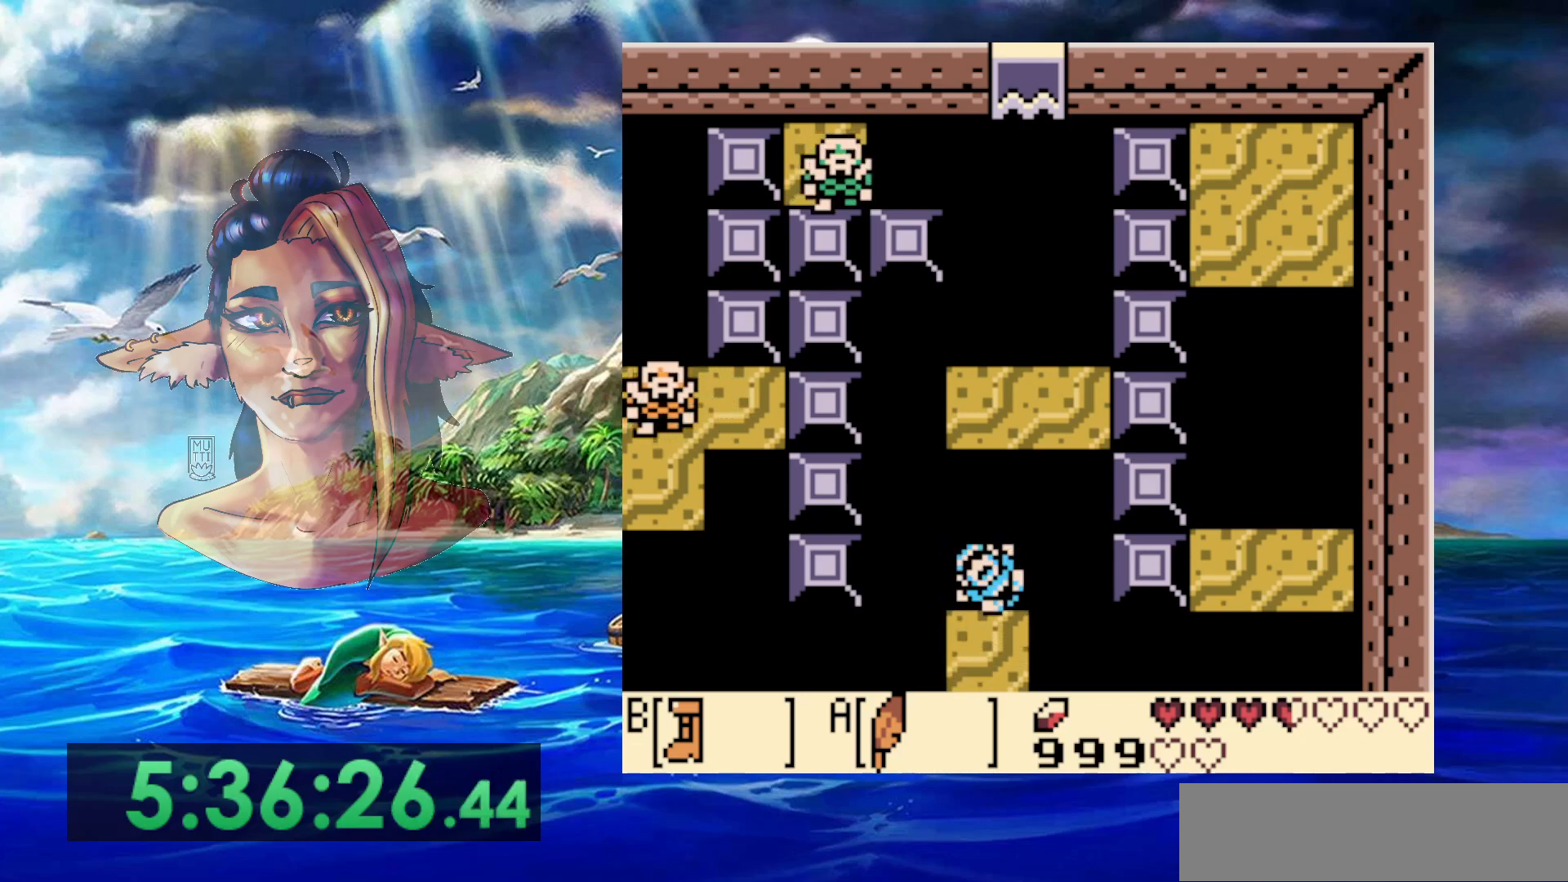
{"dt_ms": 500, "buttons": [], "events": [[150, "A", "up"], [167, "DPAD_UP", "up"]]}
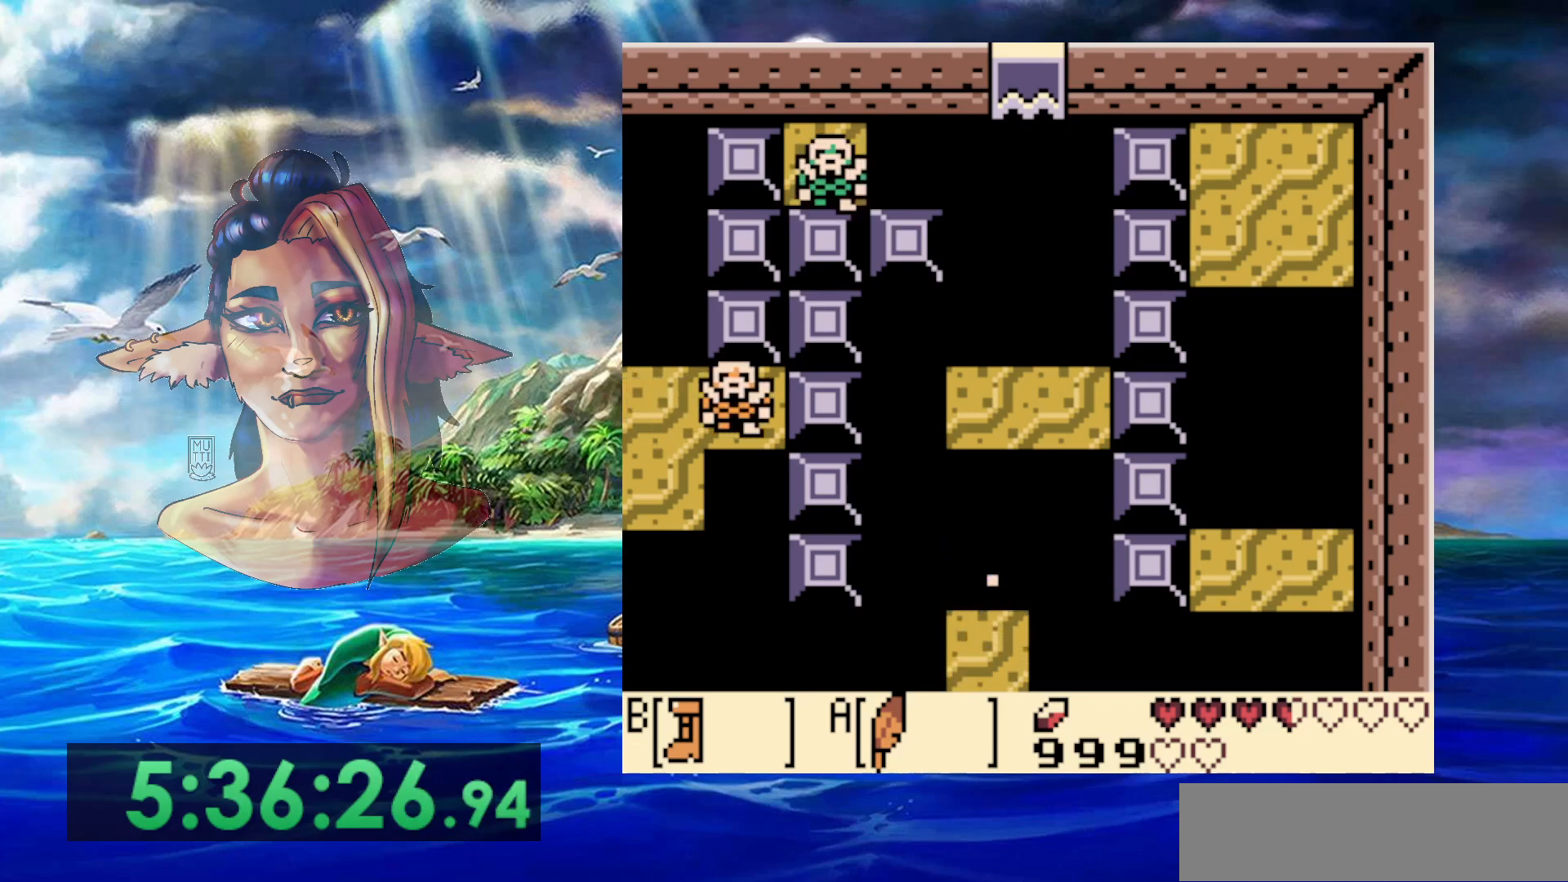
{"dt_ms": 500, "buttons": [], "events": []}
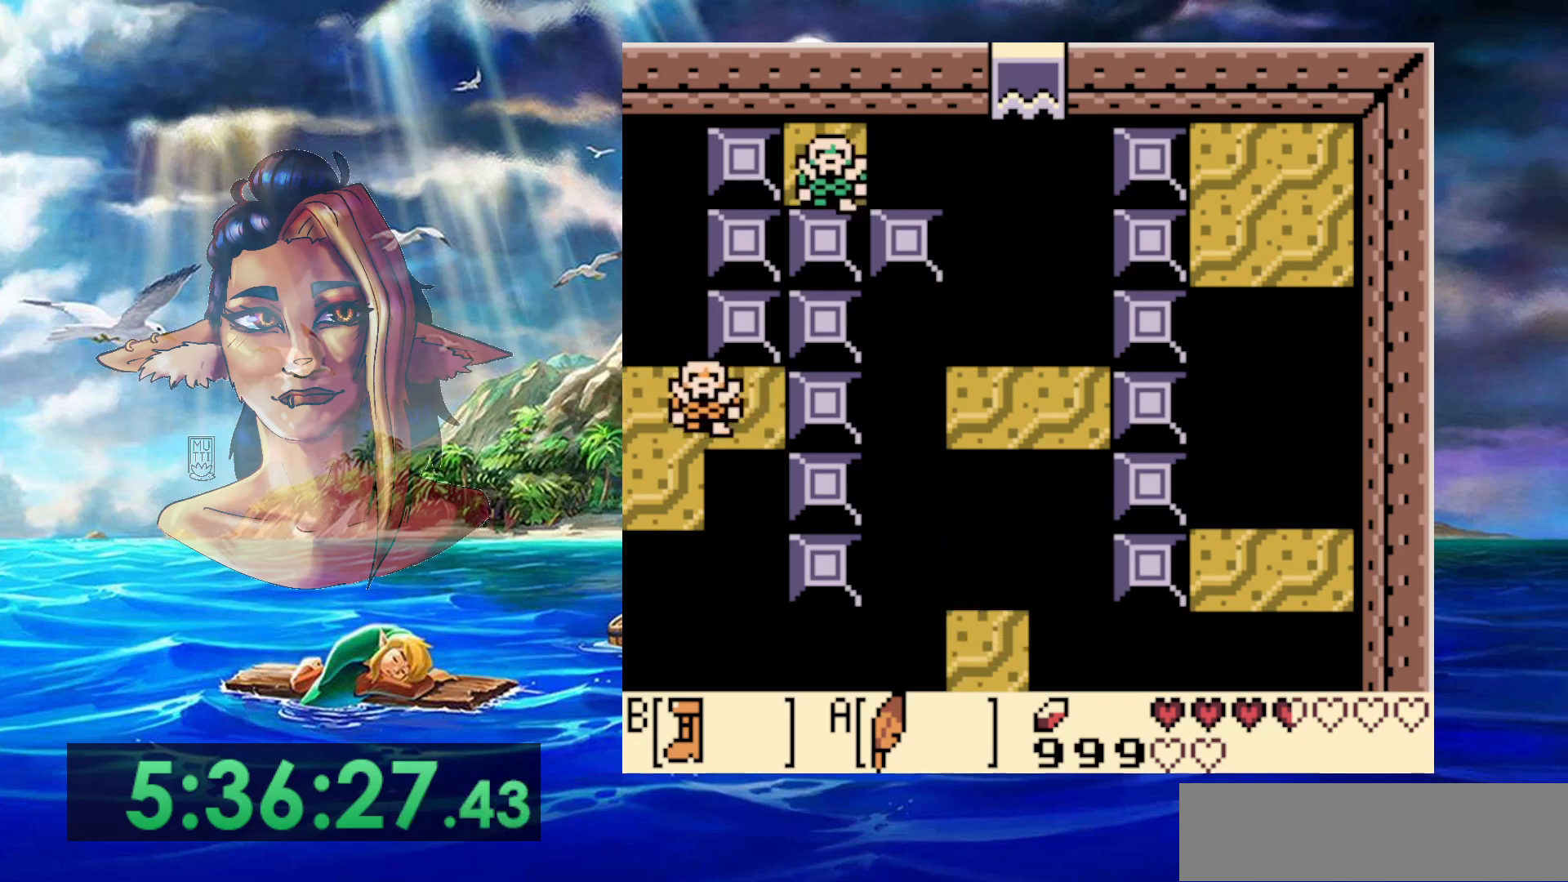
{"dt_ms": 500, "buttons": [], "events": []}
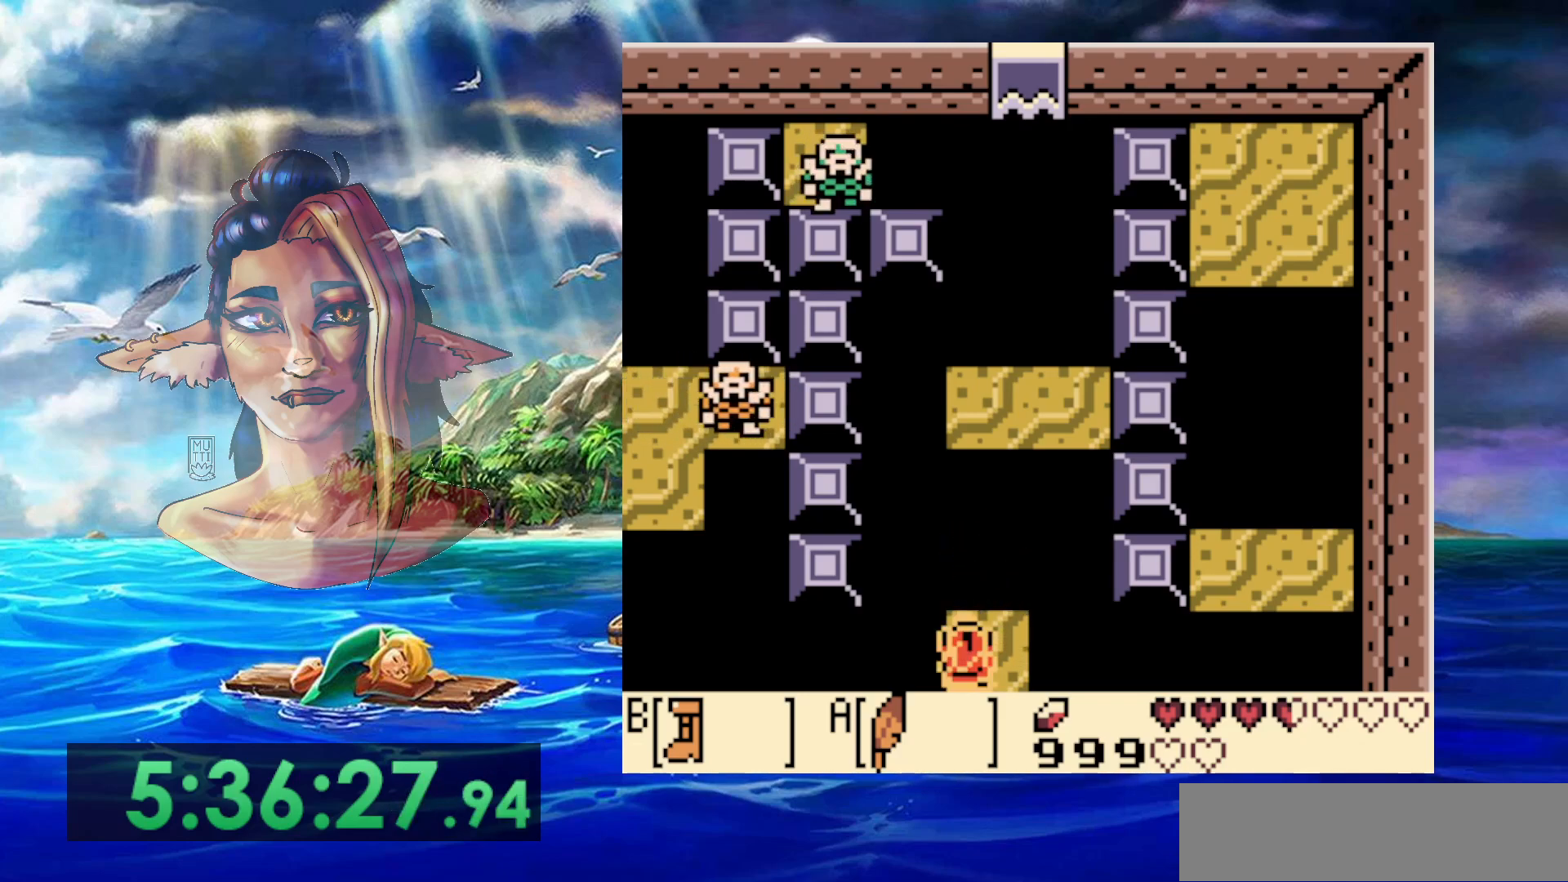
{"dt_ms": 500, "buttons": ["A", "DPAD_UP"], "events": [[333, "DPAD_UP", "down"], [500, "A", "down"]]}
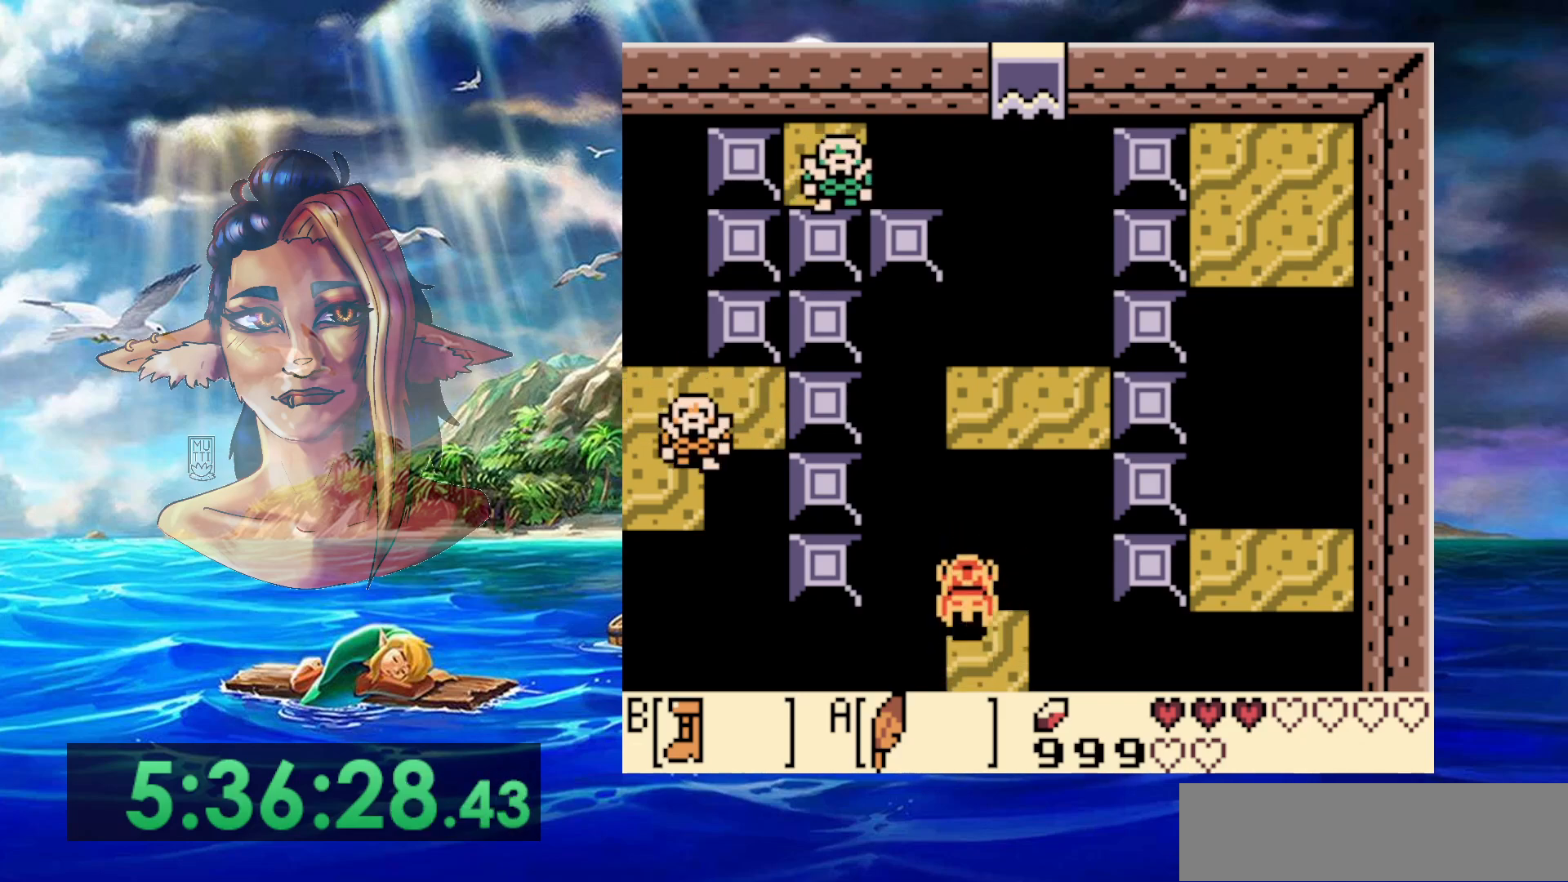
{"dt_ms": 500, "buttons": ["A", "DPAD_UP"], "events": []}
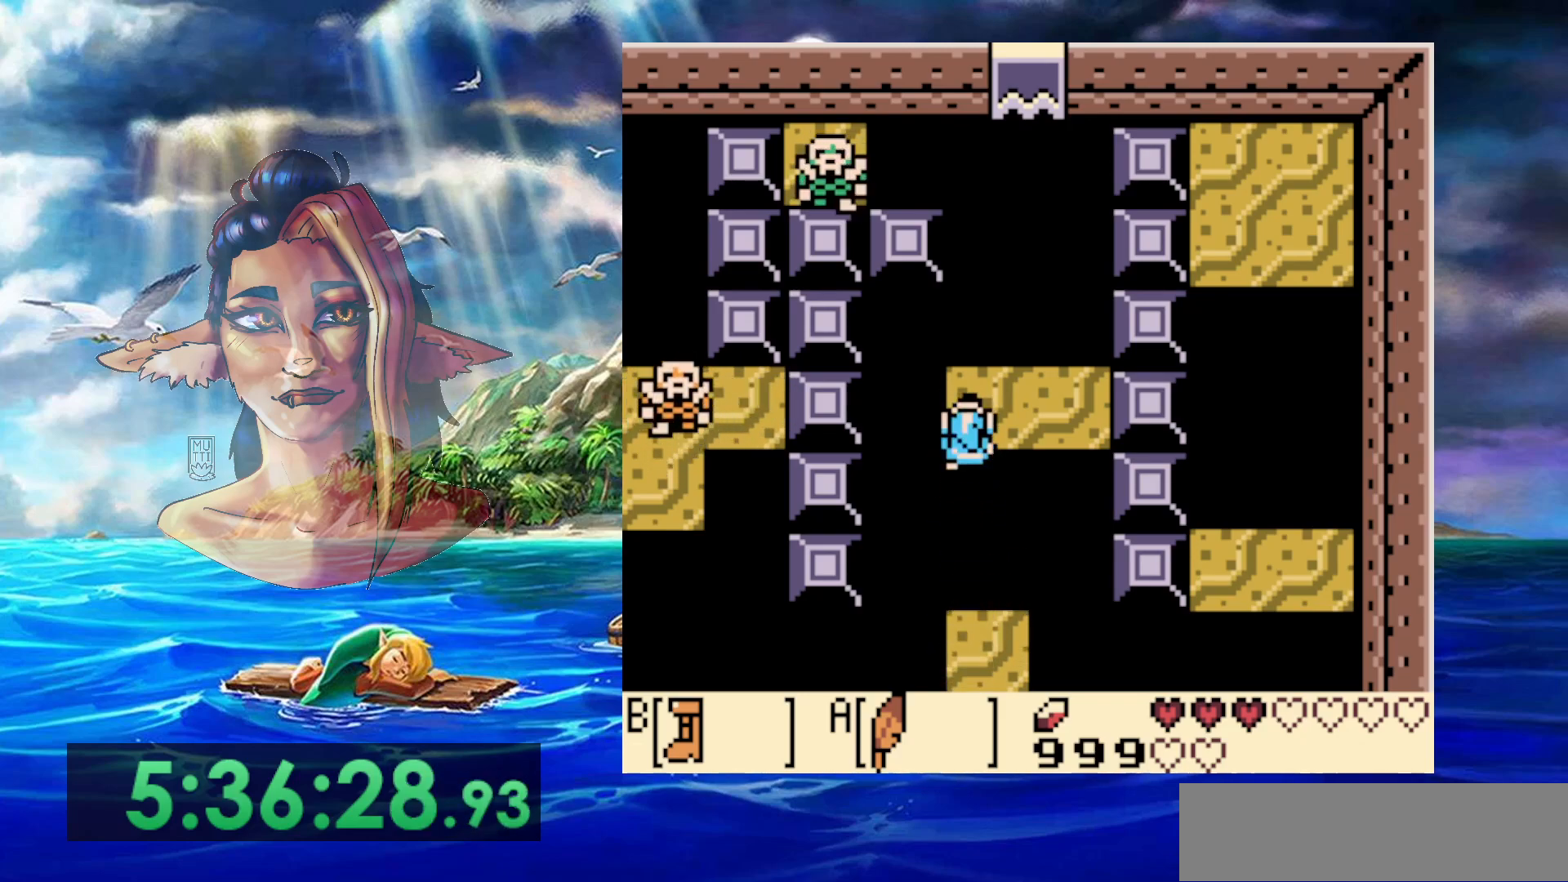
{"dt_ms": 500, "buttons": [], "events": [[117, "A", "up"], [350, "DPAD_UP", "up"]]}
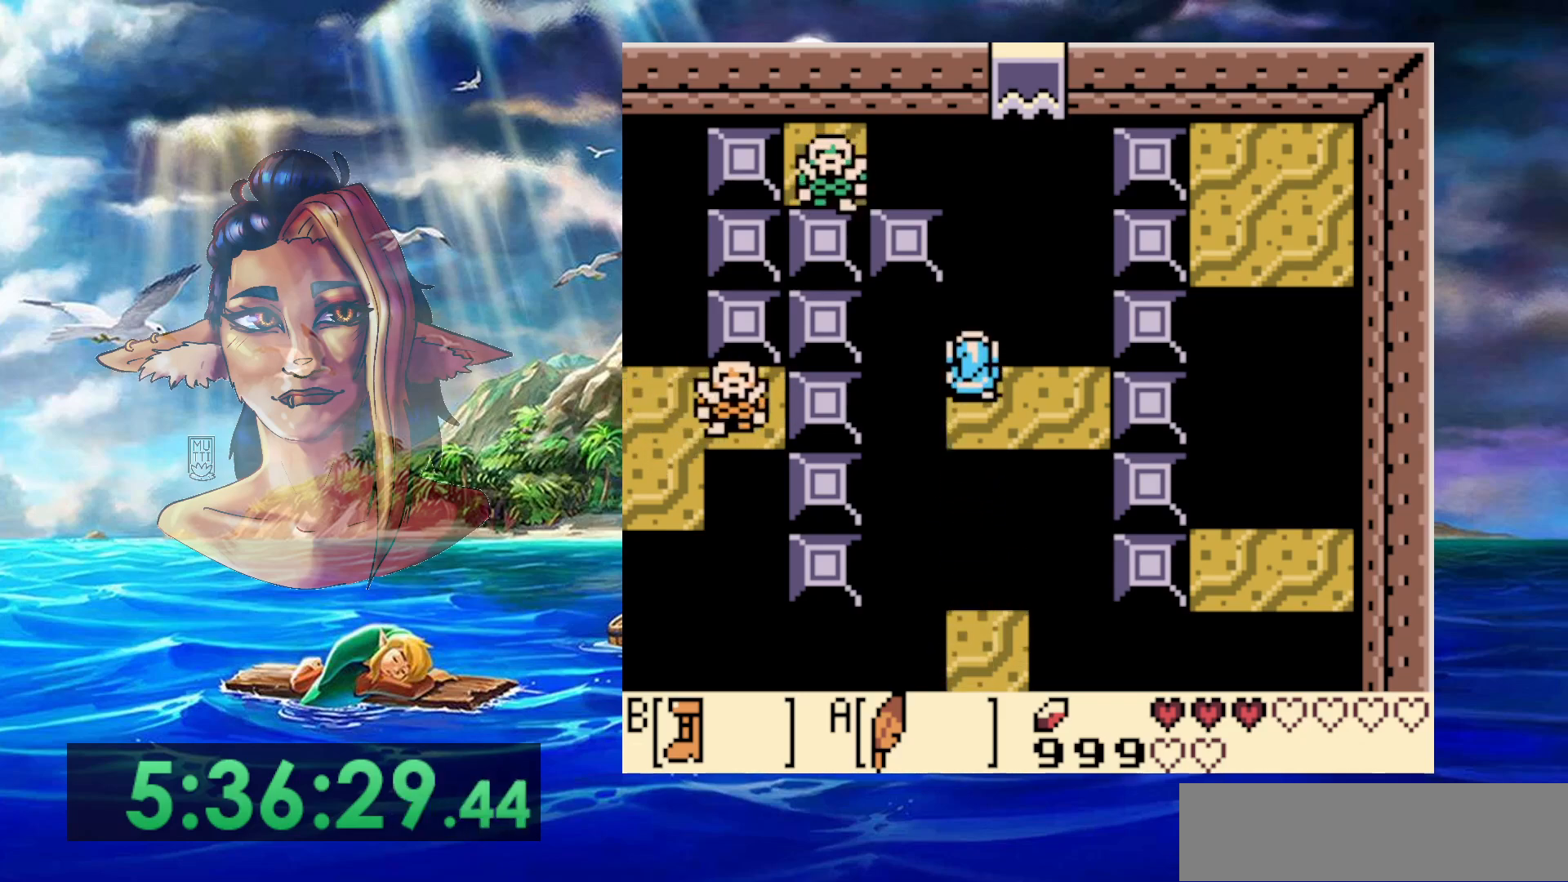
{"dt_ms": 1000, "buttons": [], "events": [[83, "DPAD_DOWN", "down"], [183, "DPAD_DOWN", "up"]]}
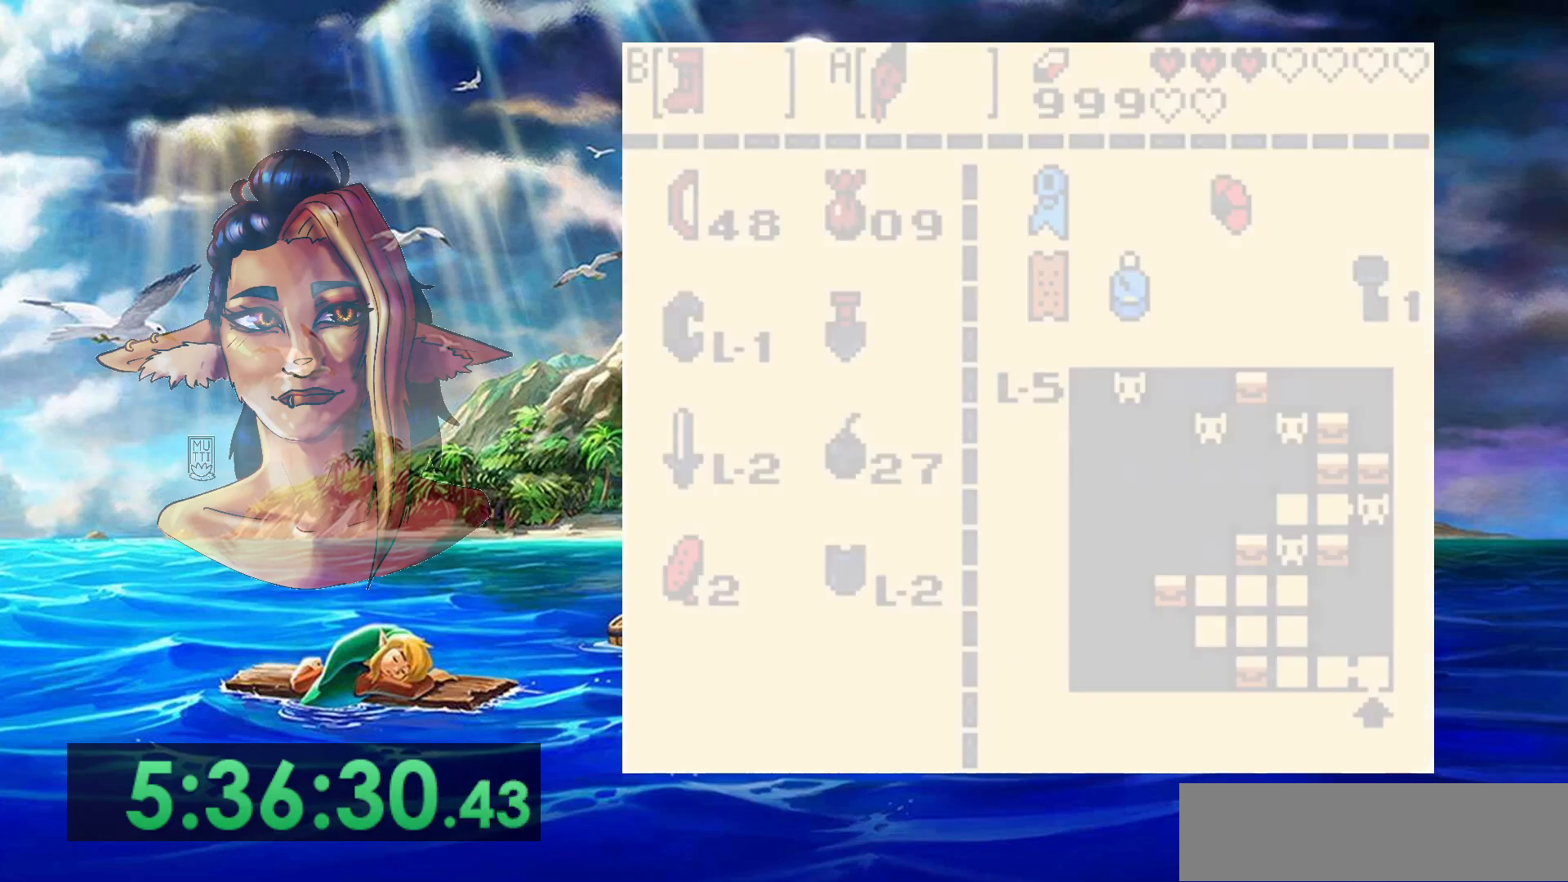
{"dt_ms": 500, "buttons": [], "events": []}
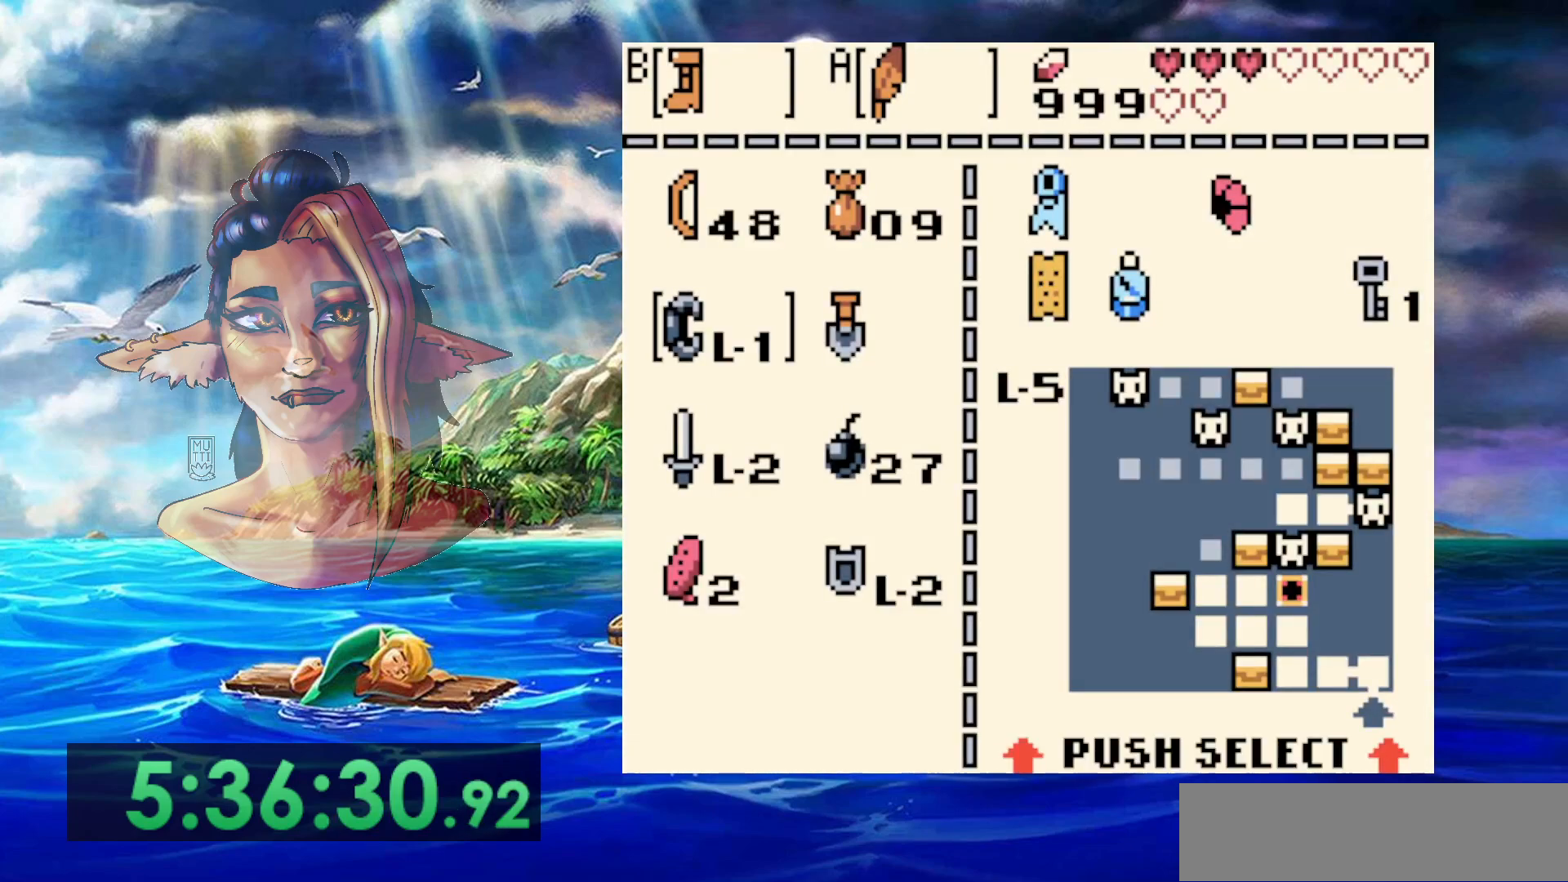
{"dt_ms": 500, "buttons": [], "events": [[17, "DPAD_DOWN", "down"], [117, "DPAD_DOWN", "up"], [183, "DPAD_DOWN", "down"], [317, "B", "down"], [317, "DPAD_DOWN", "up"], [433, "B", "up"]]}
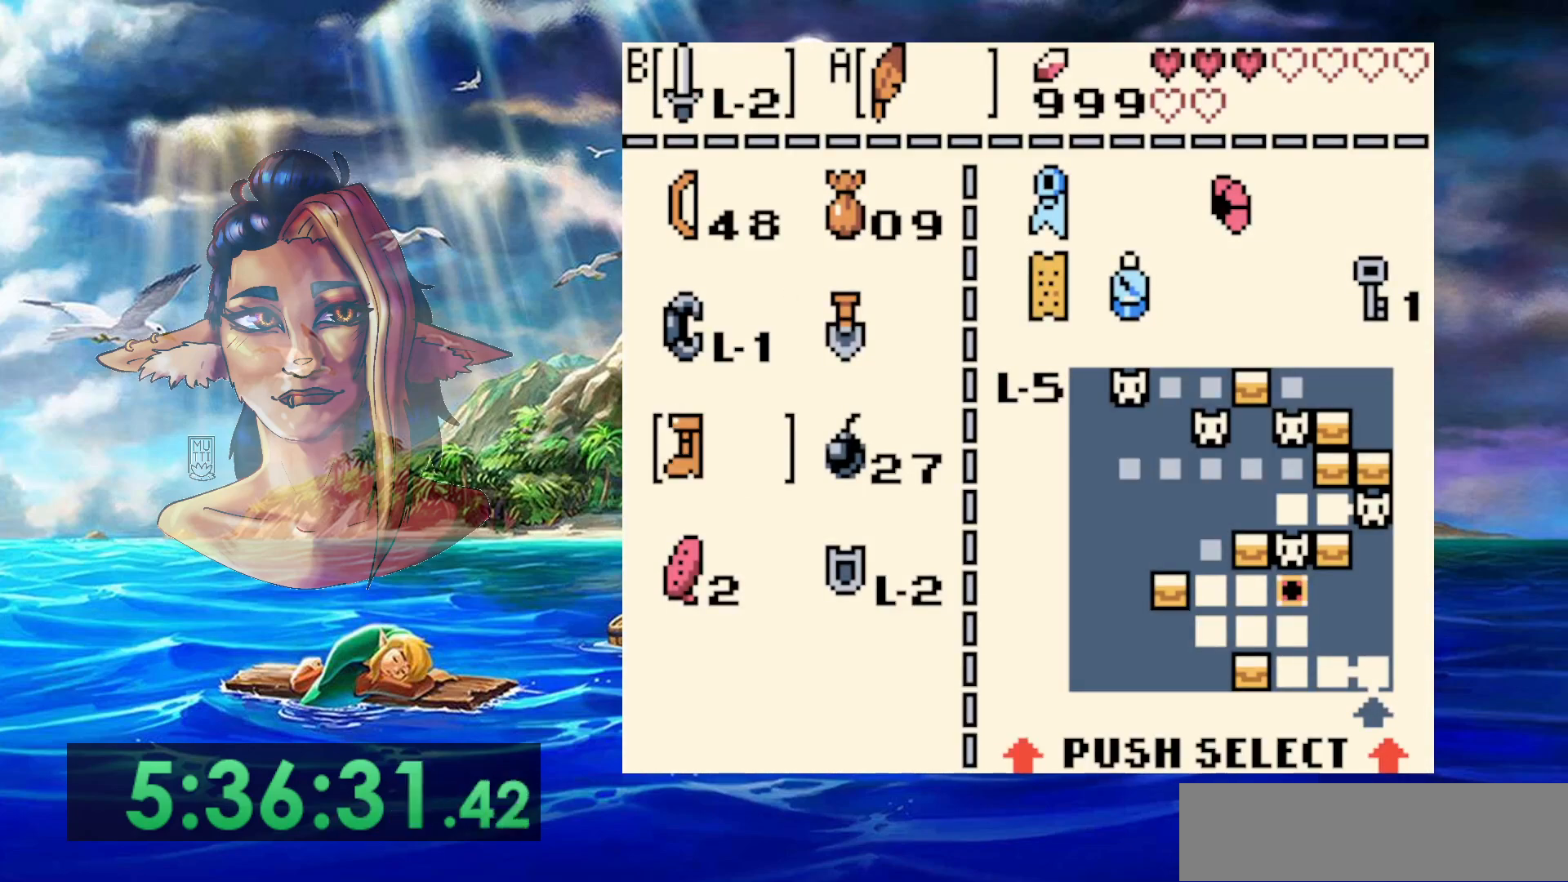
{"dt_ms": 500, "buttons": [], "events": []}
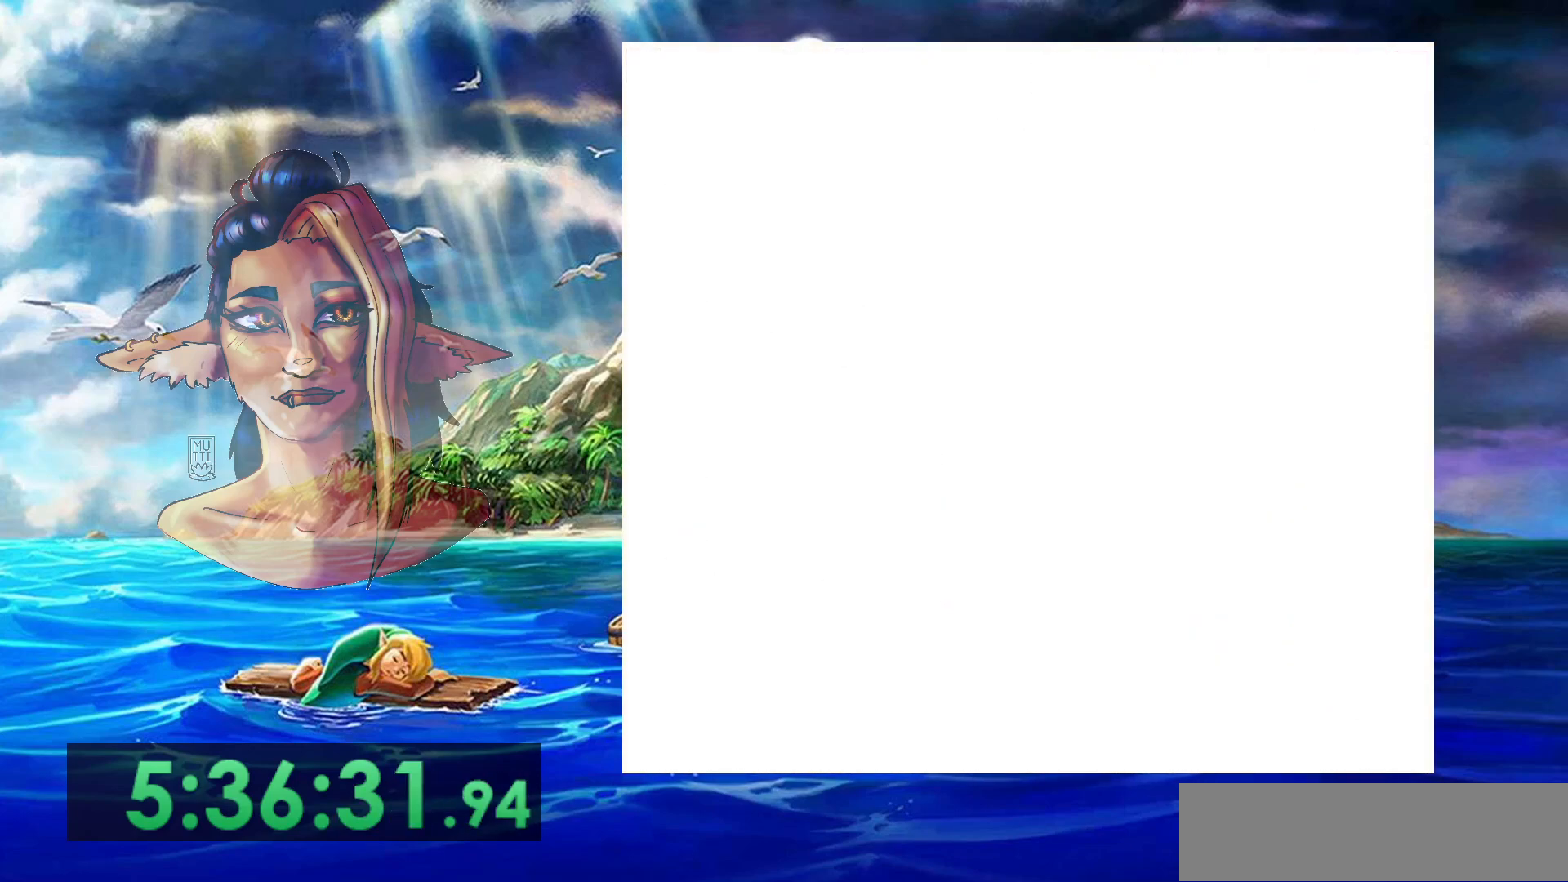
{"dt_ms": 500, "buttons": [], "events": []}
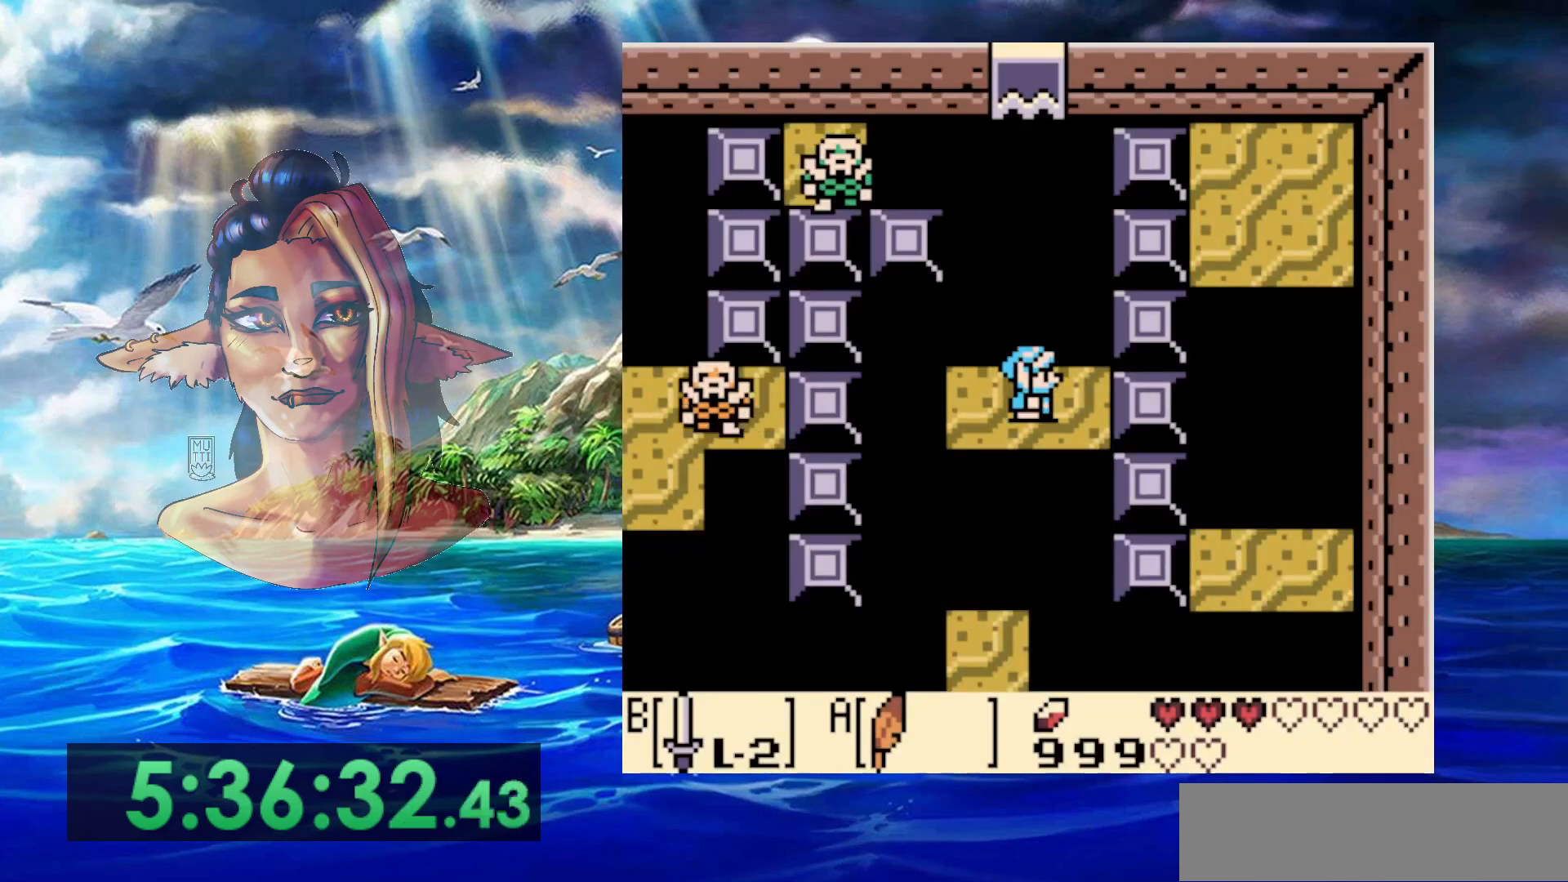
{"dt_ms": 500, "buttons": [], "events": [[33, "DPAD_LEFT", "down"], [167, "DPAD_LEFT", "up"]]}
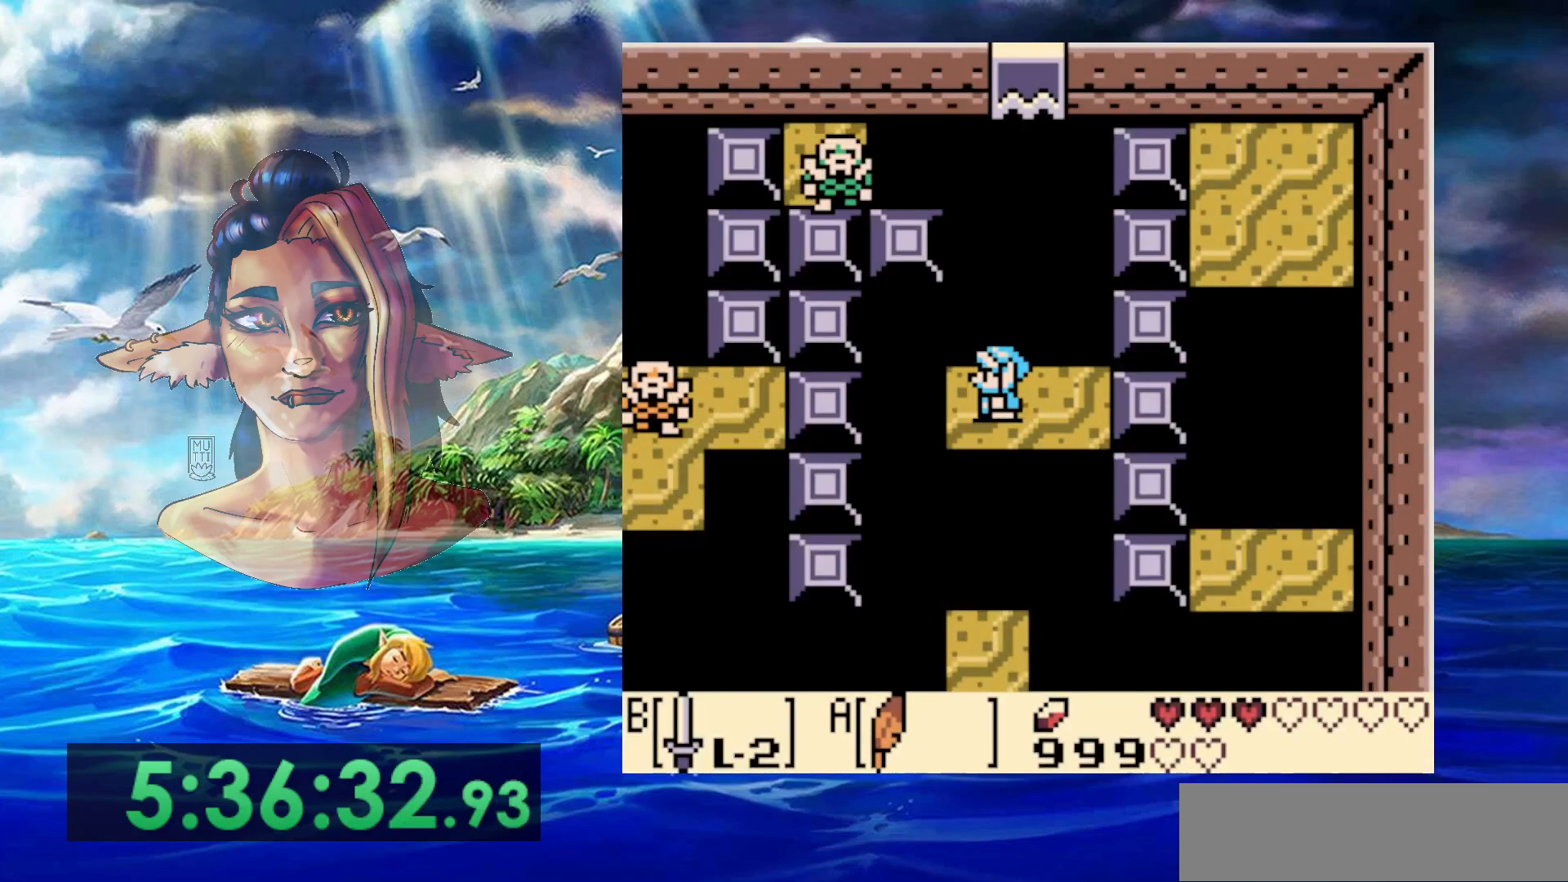
{"dt_ms": 500, "buttons": [], "events": []}
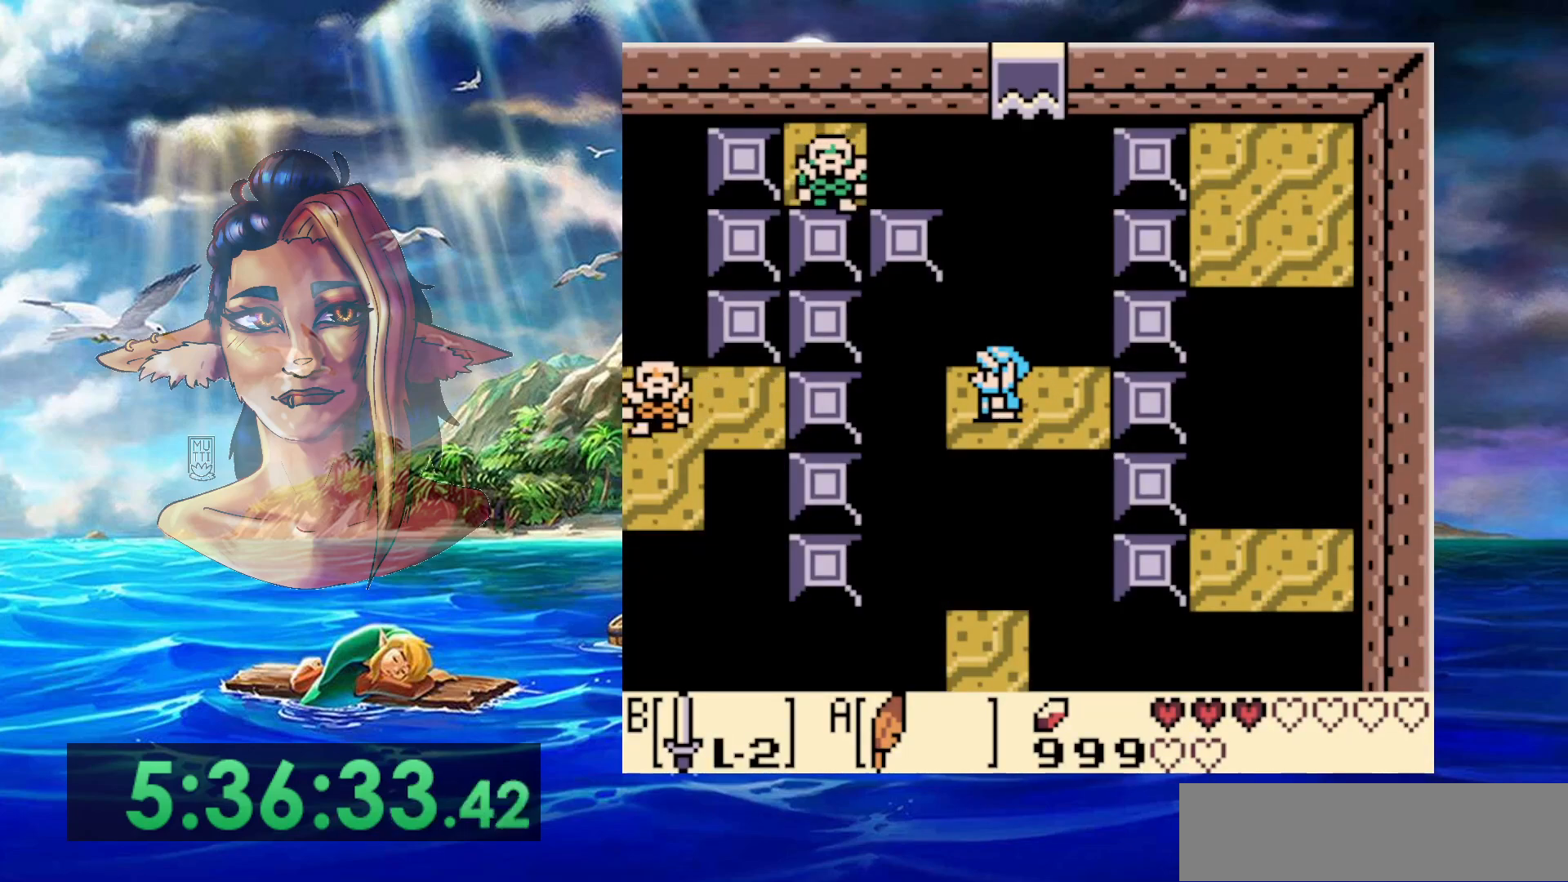
{"dt_ms": 500, "buttons": [], "events": []}
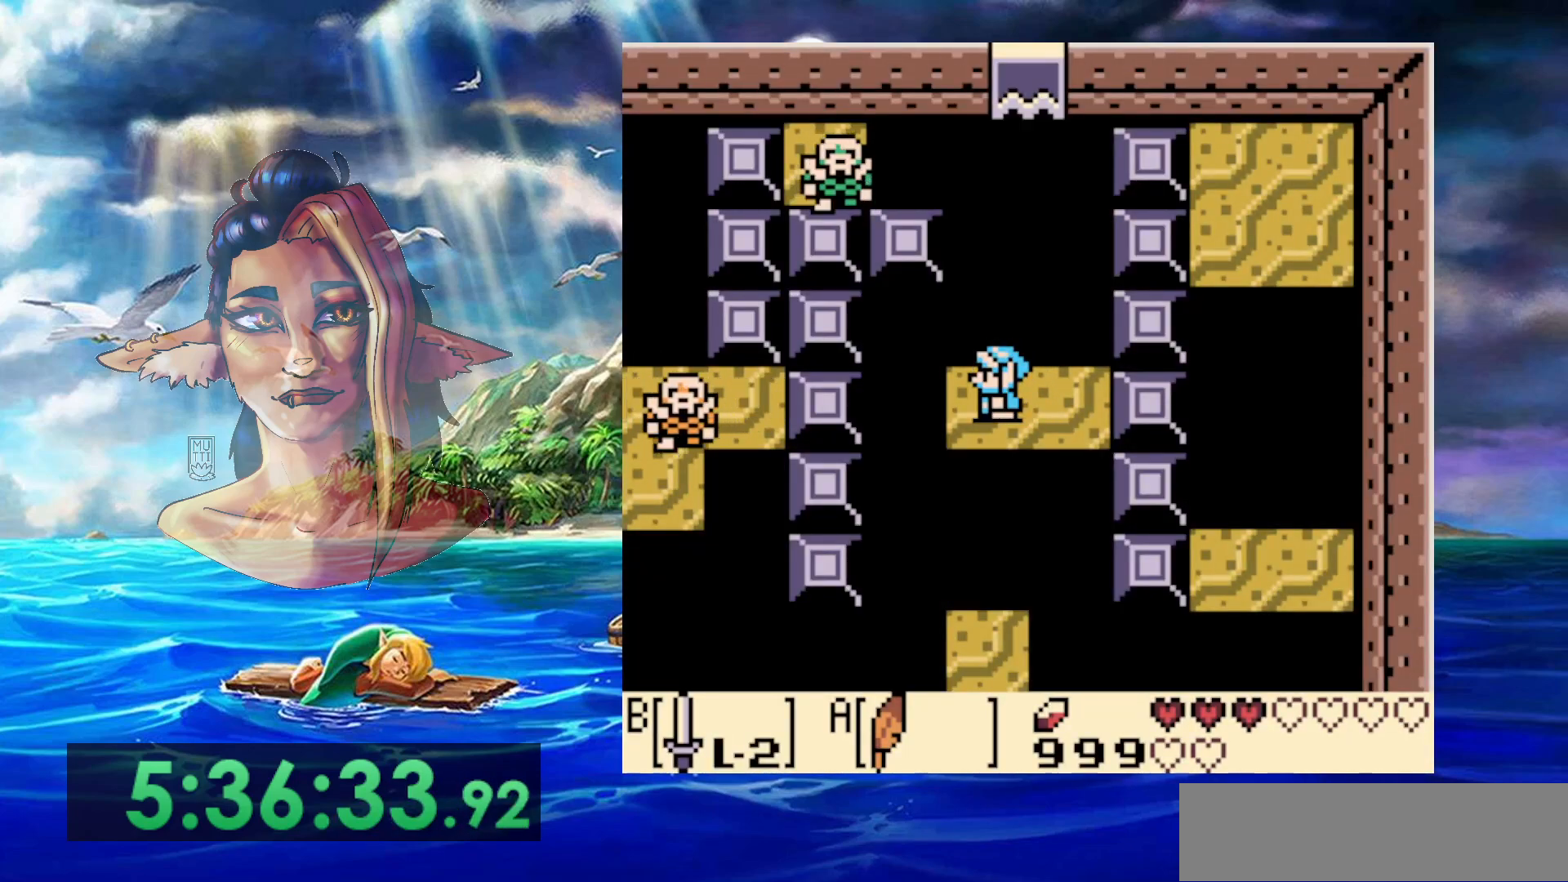
{"dt_ms": 500, "buttons": [], "events": []}